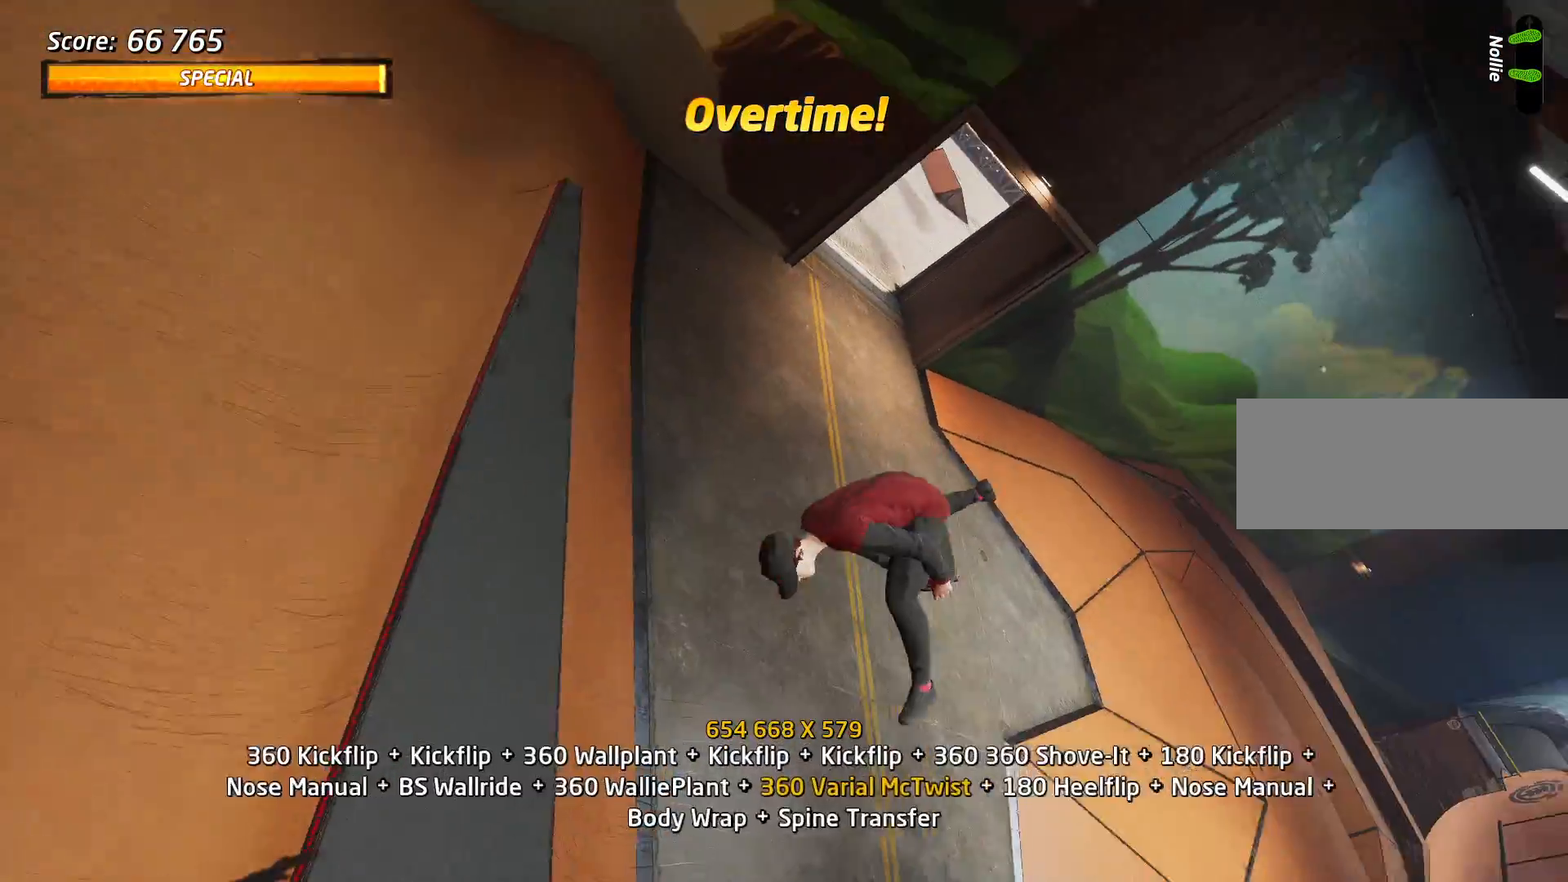
Gameplay with keyboard; each line is a JSON object with the keys held at the frame after it. "events" lists presses ("down") and releases ("up") of "a", "alt", "backspace", "c", "caps_lock", "ctrl", "d", "down", "e", "escape", "f", "left", "q", "r", "return", "right", "s", "shift_l", "shift_r", "space", "super", "tab", "up", "v", "w", "x" and "z" between this image and that frame as [ms after this image, input, new state], when the widget could be followed in between. No other keys are recorded. Mouse input is not recorded.
{"keys": ["a", "space"], "events": []}
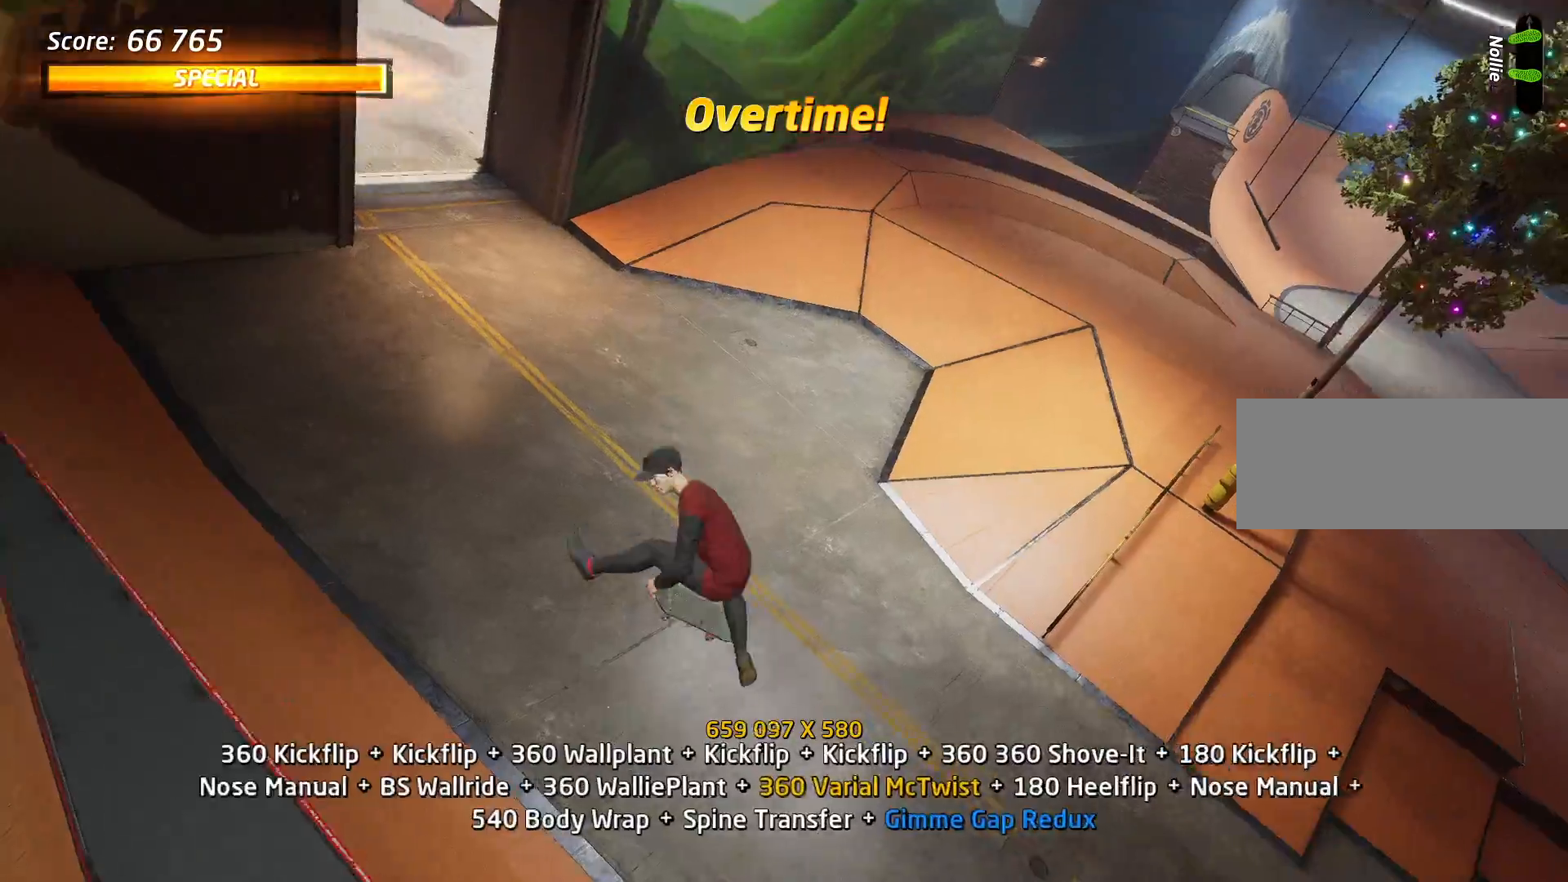
{"keys": [], "events": [[417, "a", "up"], [417, "space", "up"]]}
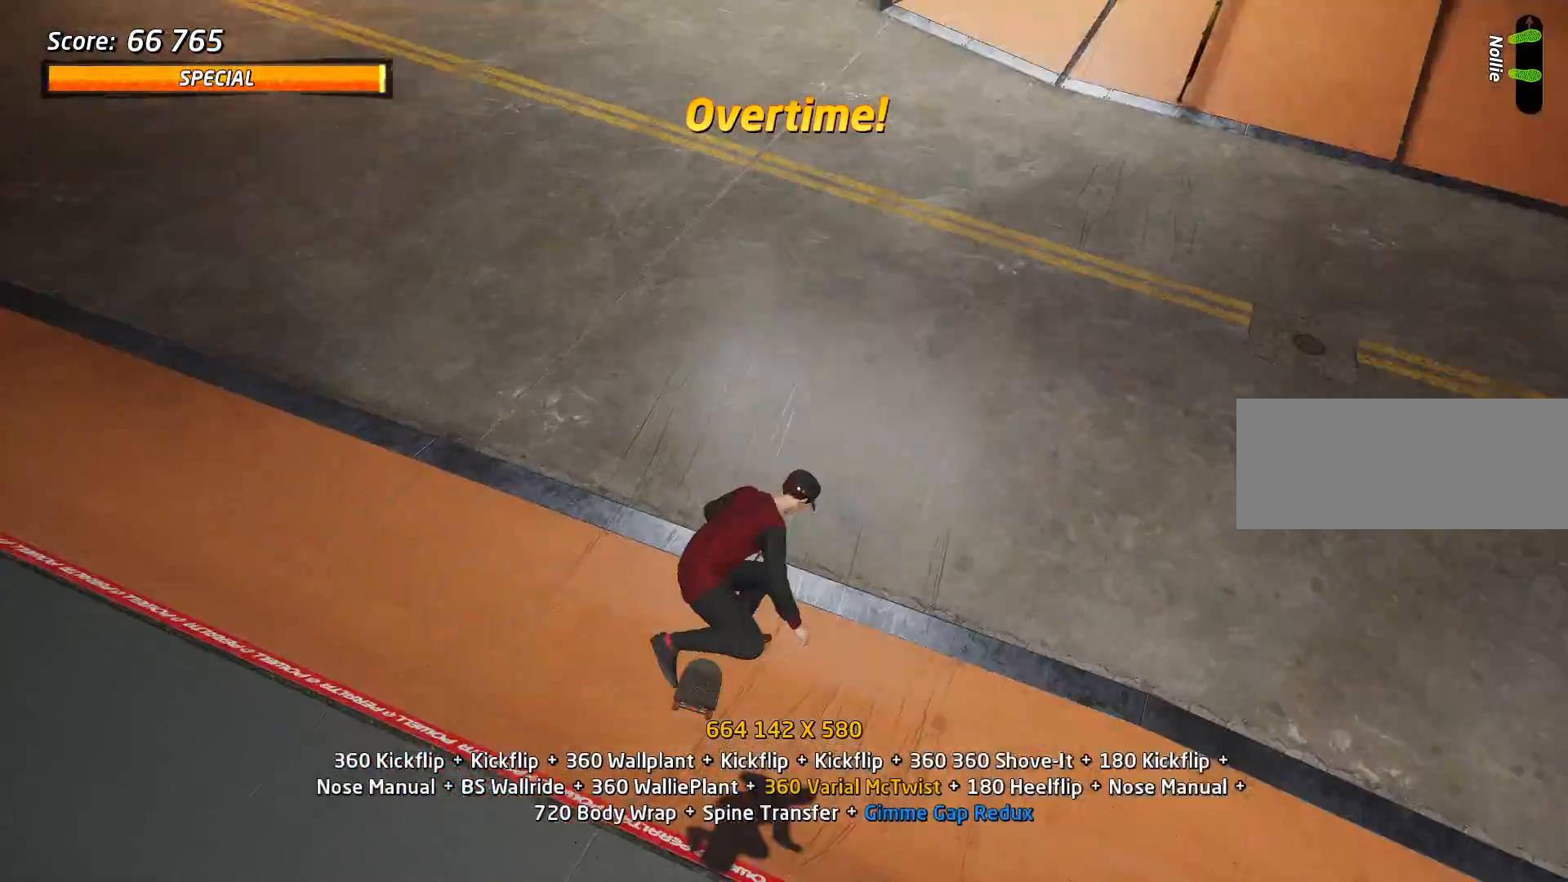
{"keys": [], "events": [[117, "d", "down"], [167, "s", "down"], [384, "d", "up"], [434, "s", "up"]]}
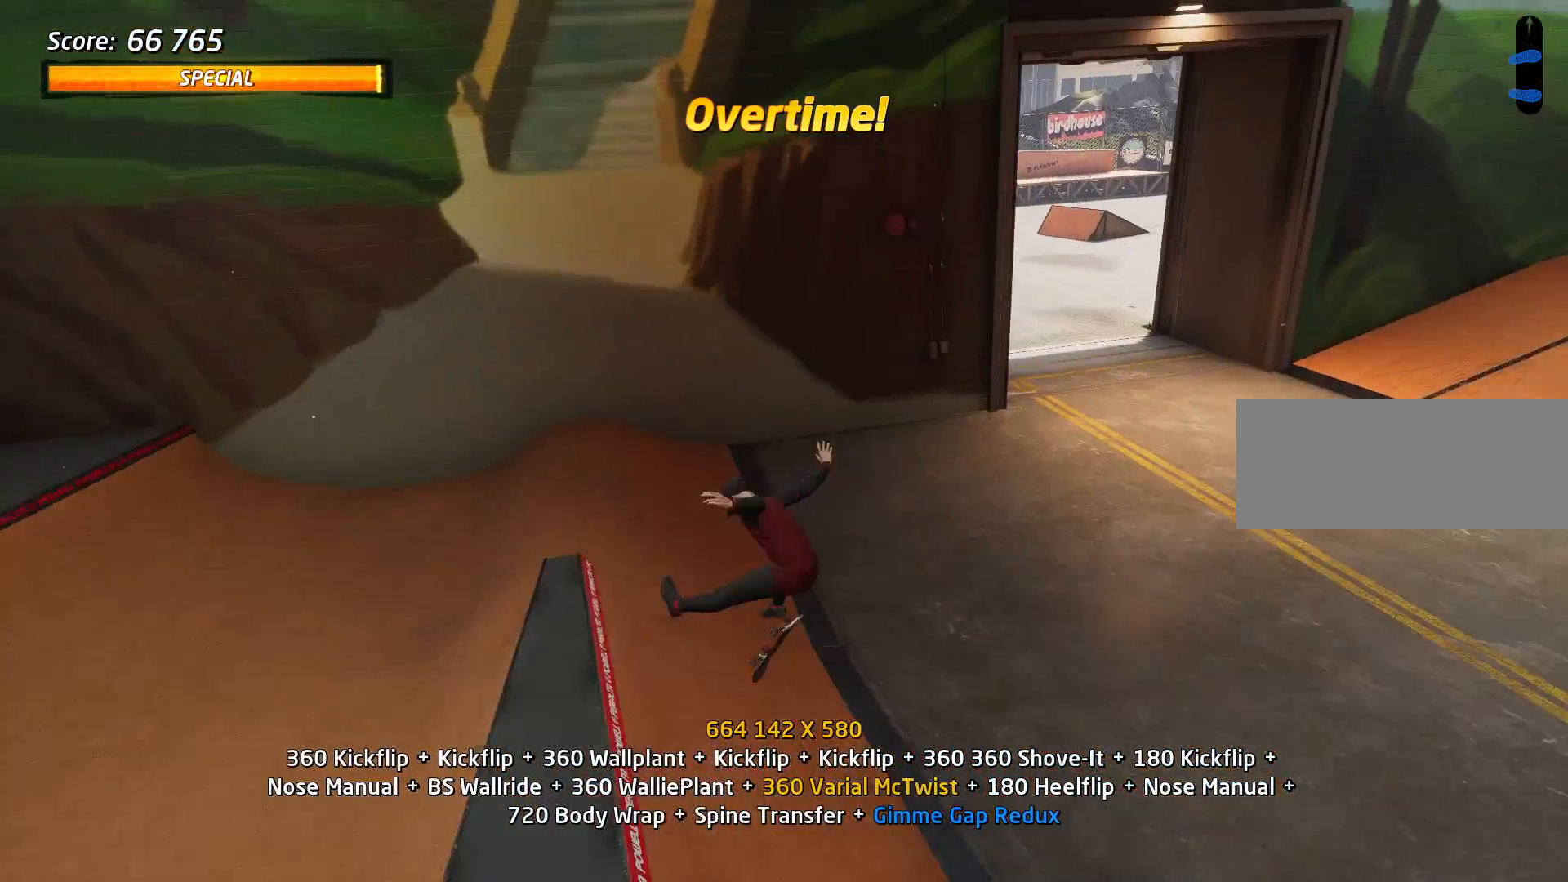
{"keys": ["w"], "events": [[217, "s", "down"], [267, "w", "down"], [317, "s", "up"], [367, "w", "up"], [467, "w", "down"]]}
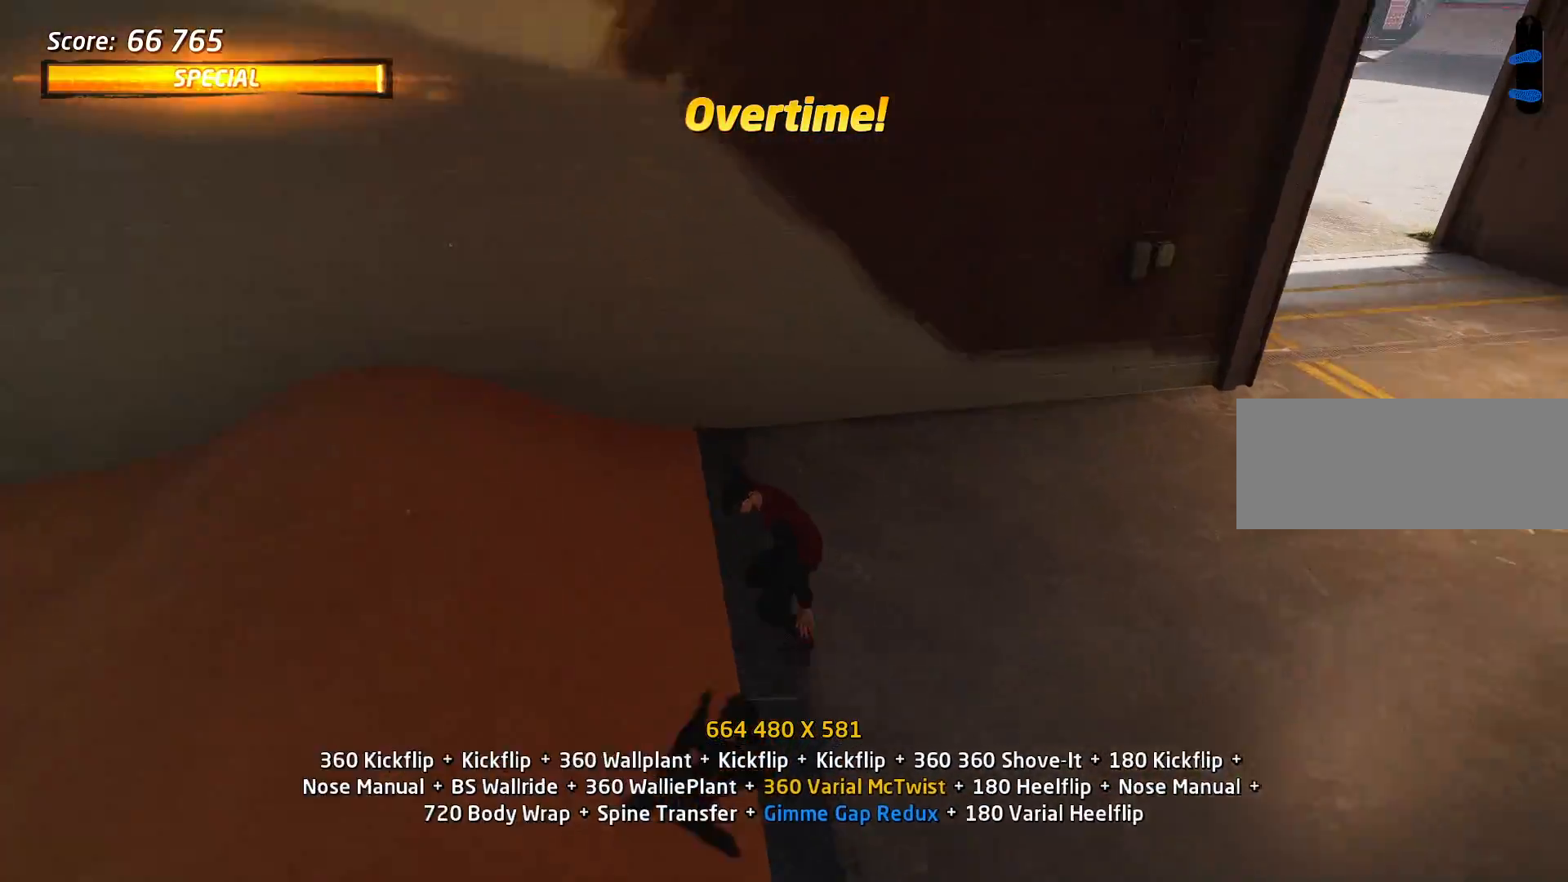
{"keys": ["s"], "events": [[117, "w", "up"], [418, "s", "down"]]}
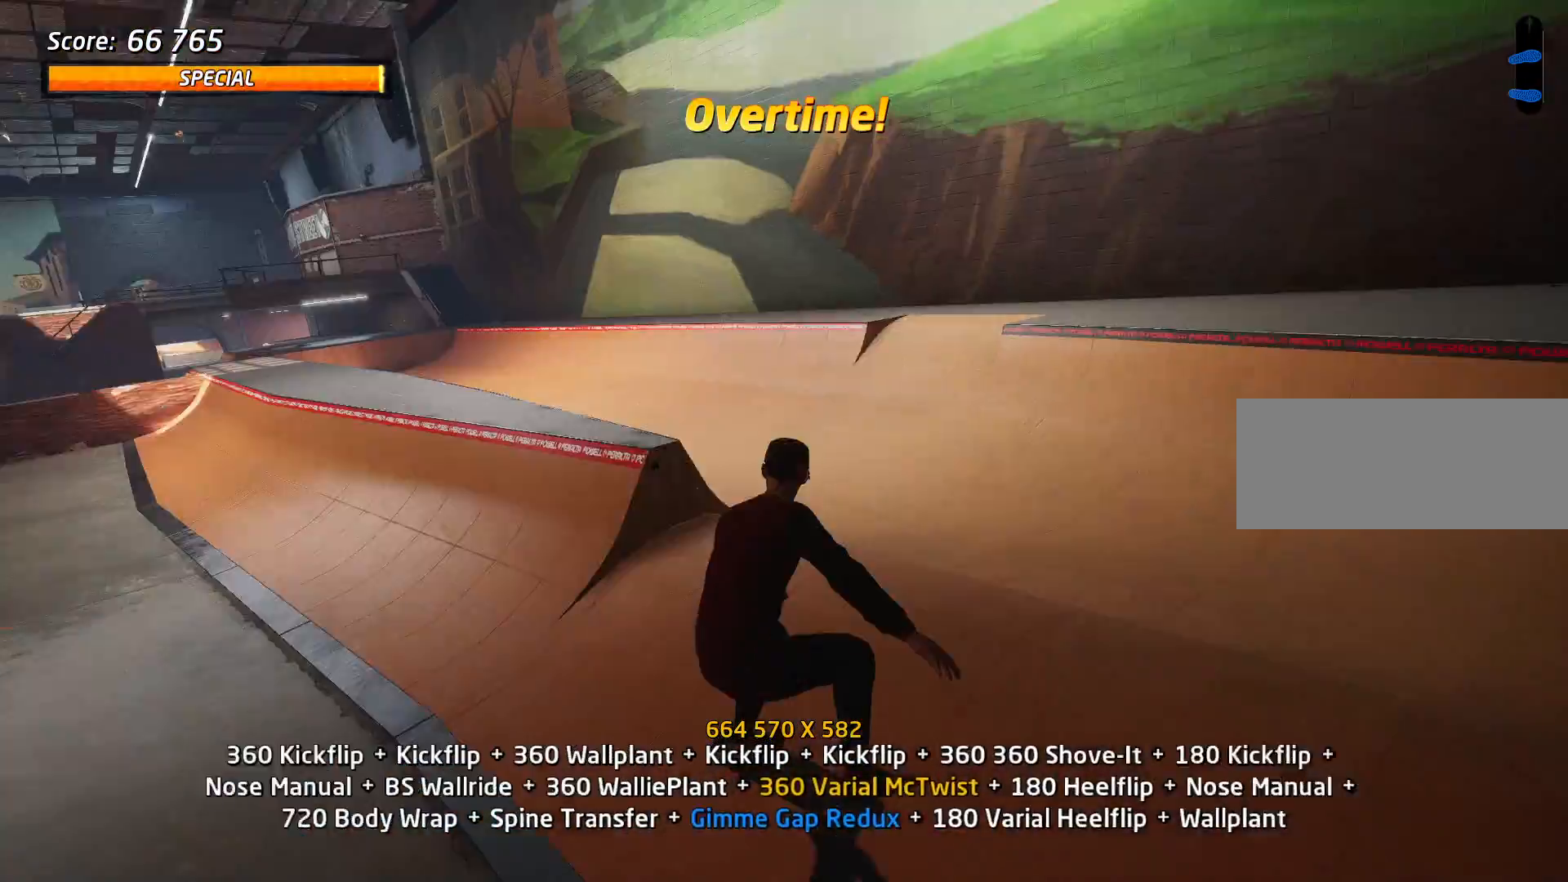
{"keys": ["s"], "events": [[200, "s", "up"], [467, "s", "down"]]}
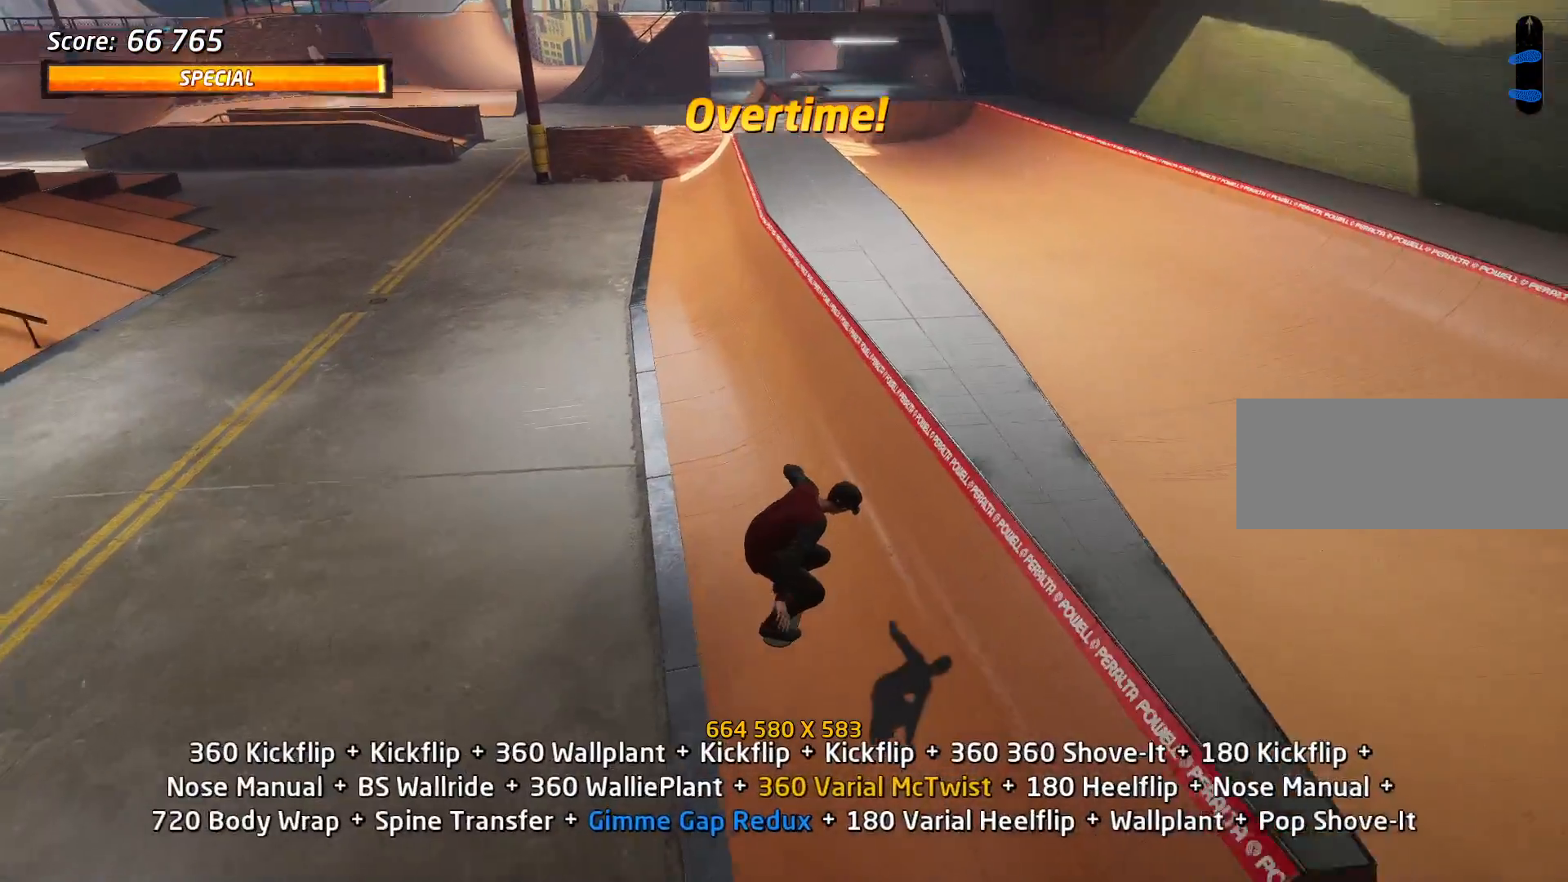
{"keys": ["d", "s"], "events": [[67, "w", "down"], [101, "s", "up"], [151, "w", "up"], [201, "d", "down"], [251, "w", "down"], [351, "w", "up"], [401, "s", "down"]]}
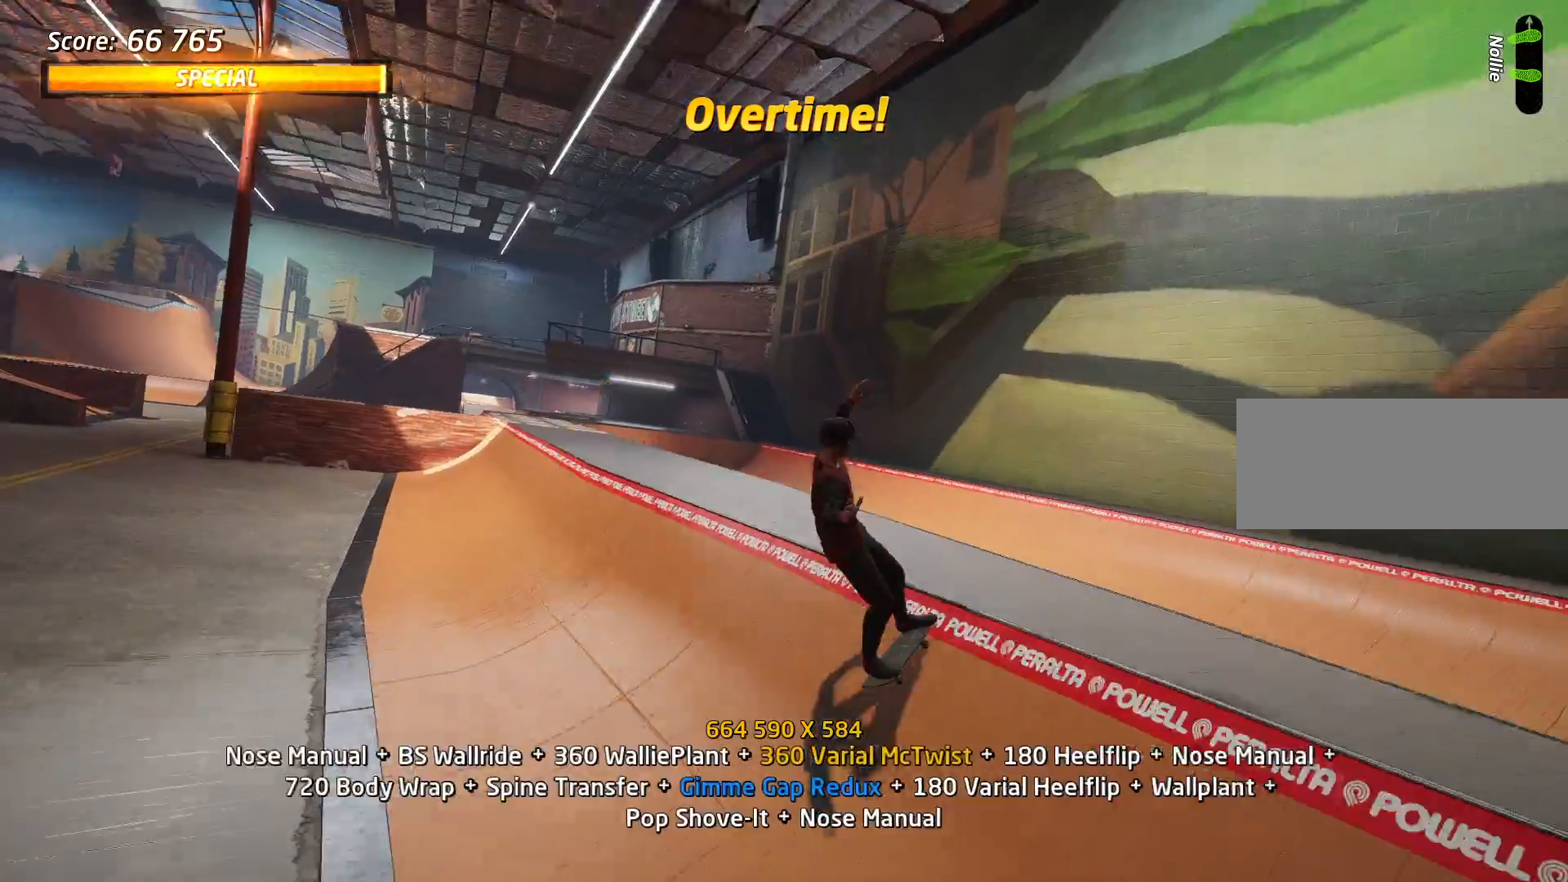
{"keys": ["d", "space"], "events": [[167, "s", "up"], [350, "space", "down"]]}
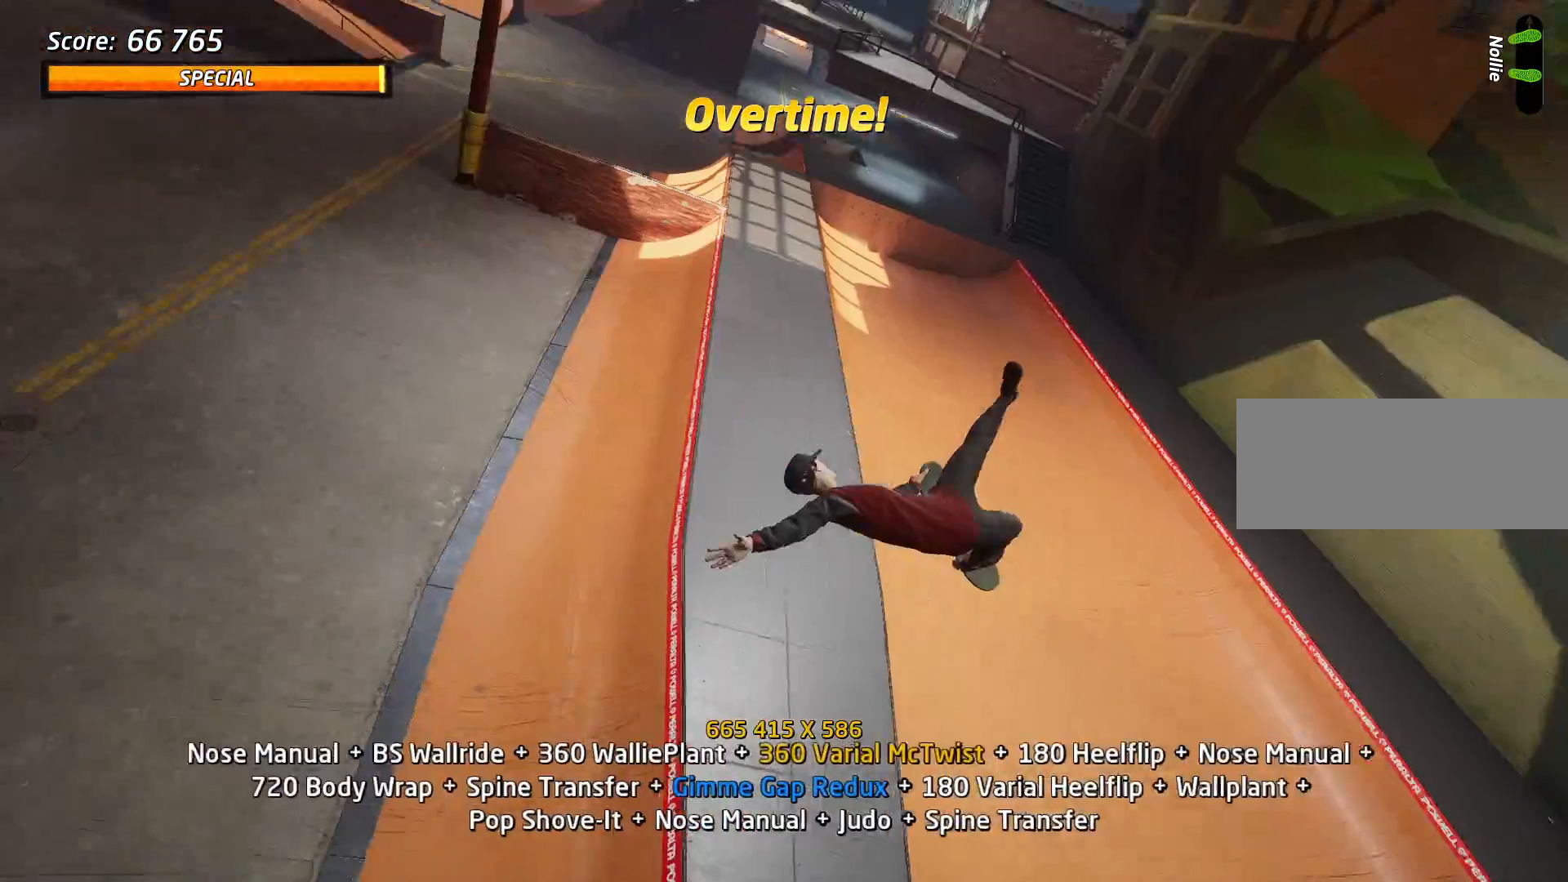
{"keys": ["d", "space"], "events": []}
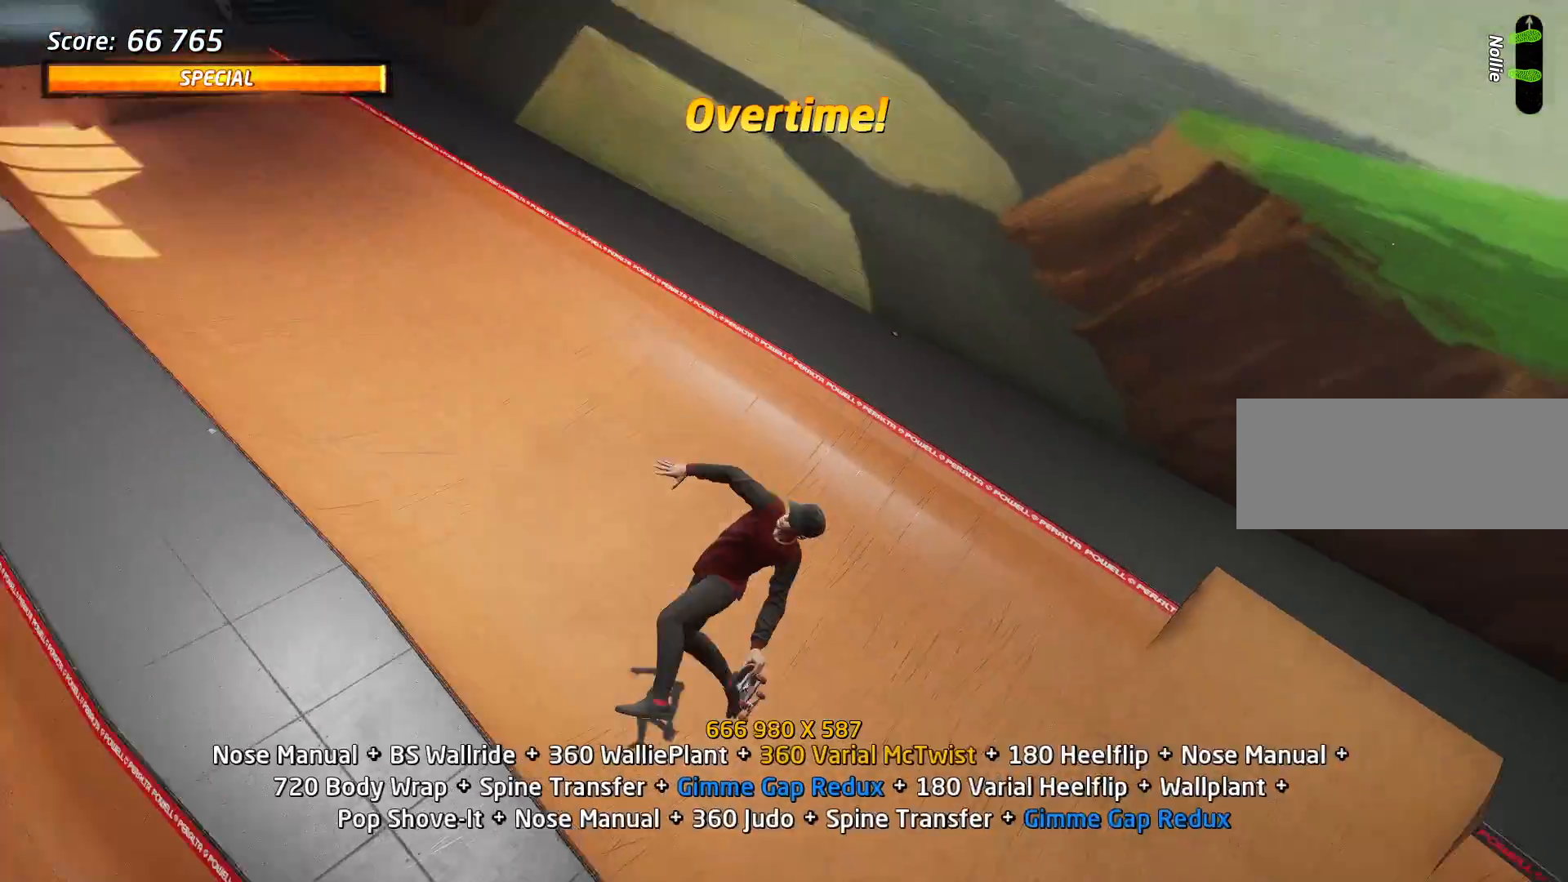
{"keys": [], "events": [[317, "space", "up"], [467, "d", "up"]]}
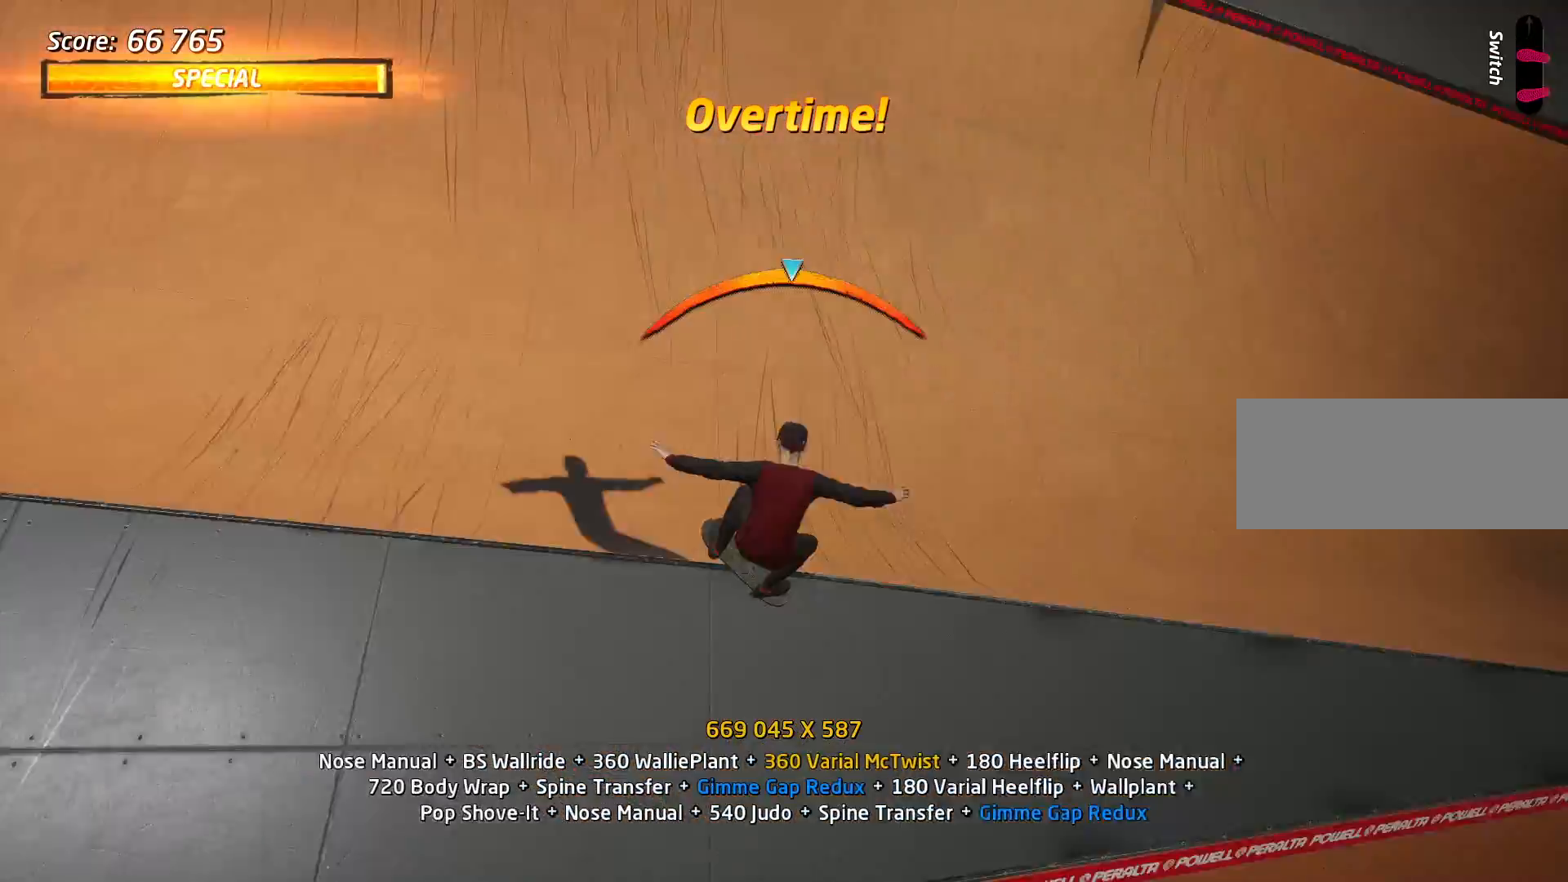
{"keys": [], "events": [[16, "a", "down"], [467, "a", "up"]]}
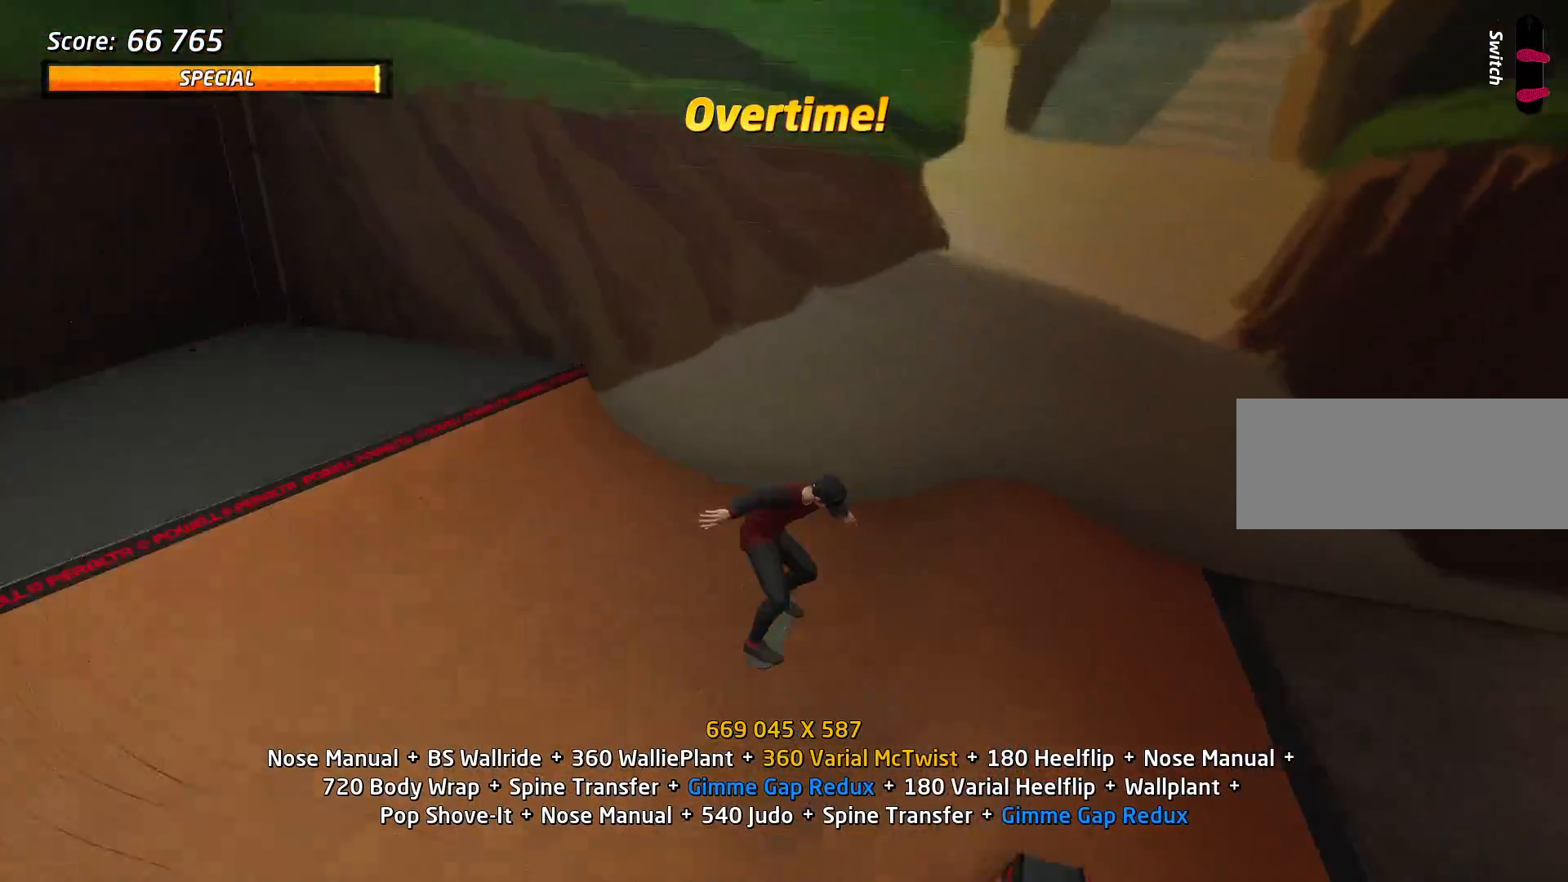
{"keys": [], "events": [[17, "s", "down"], [67, "w", "down"], [117, "s", "up"], [167, "w", "up"], [317, "w", "down"], [384, "w", "up"]]}
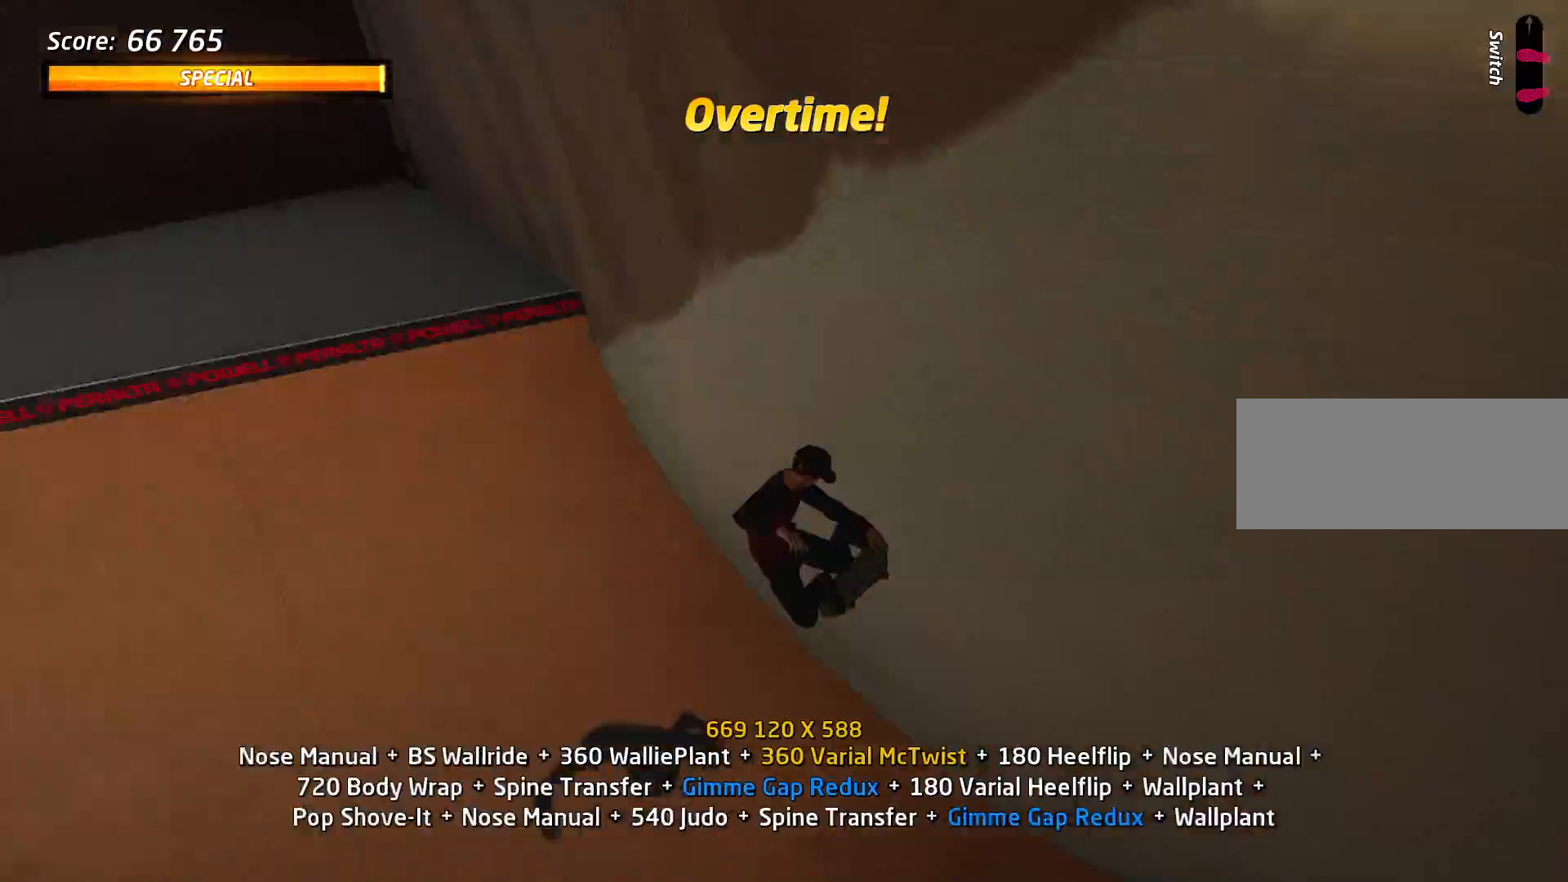
{"keys": [], "events": []}
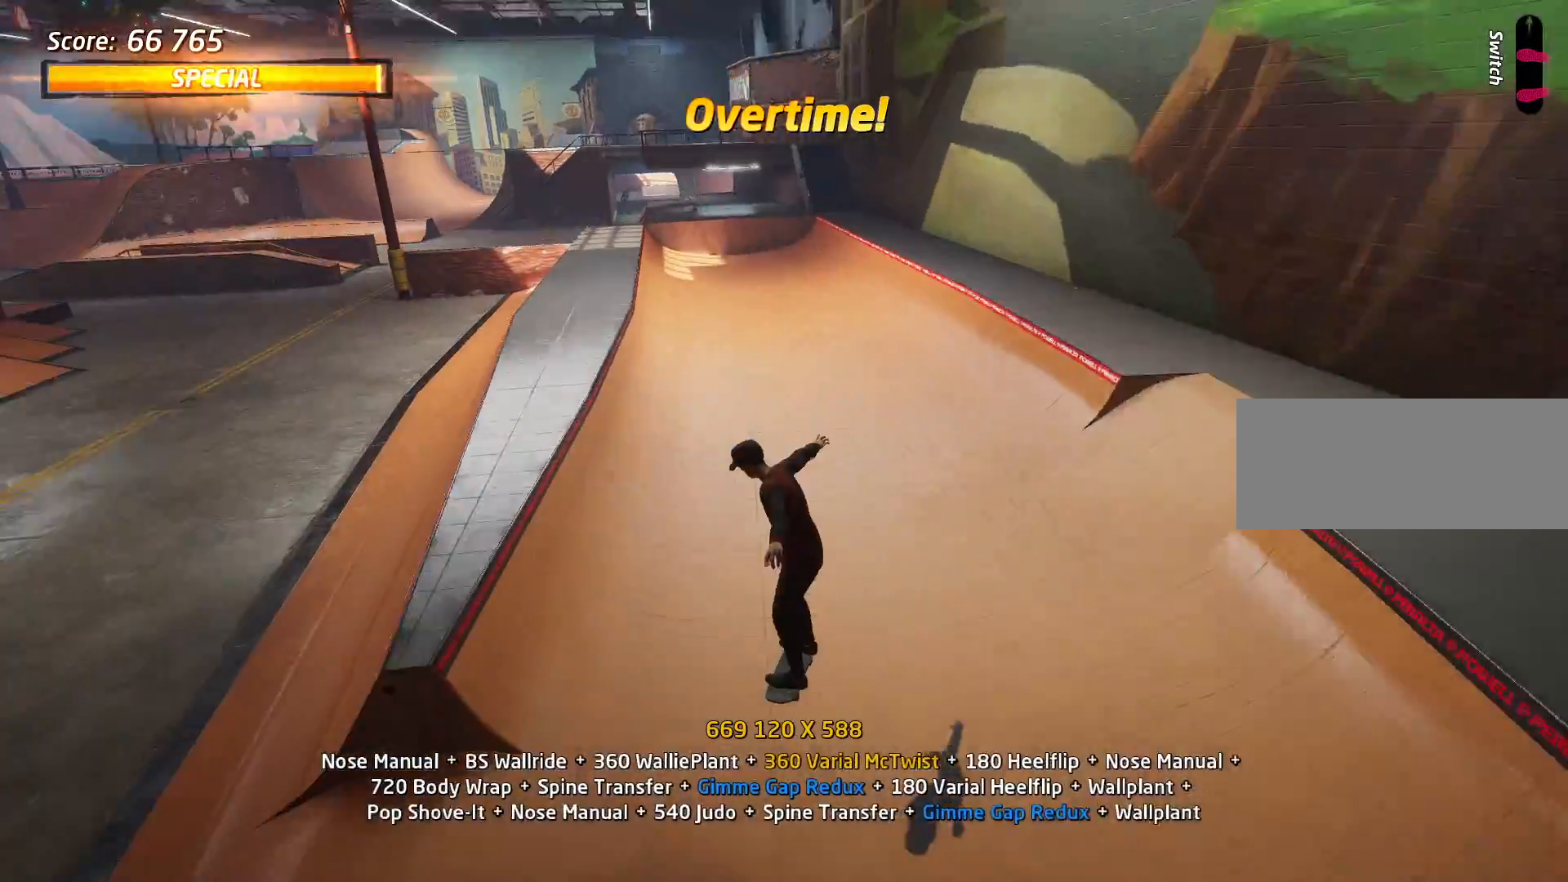
{"keys": ["w"], "events": [[17, "s", "down"], [117, "w", "down"], [134, "s", "up"], [184, "w", "up"], [367, "w", "down"]]}
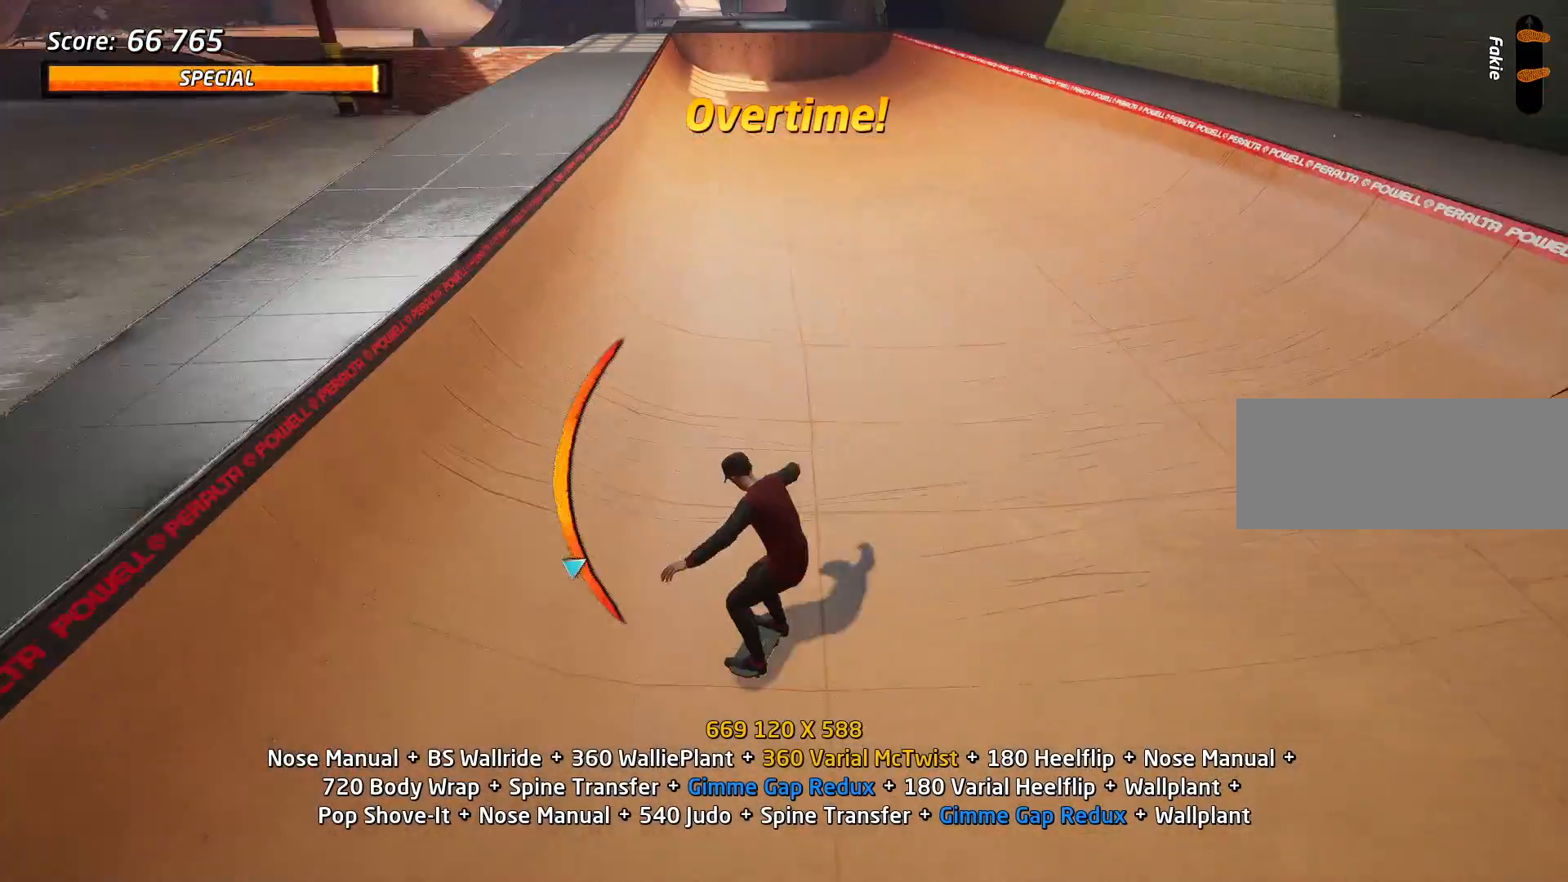
{"keys": ["s"], "events": [[267, "w", "up"], [484, "s", "down"]]}
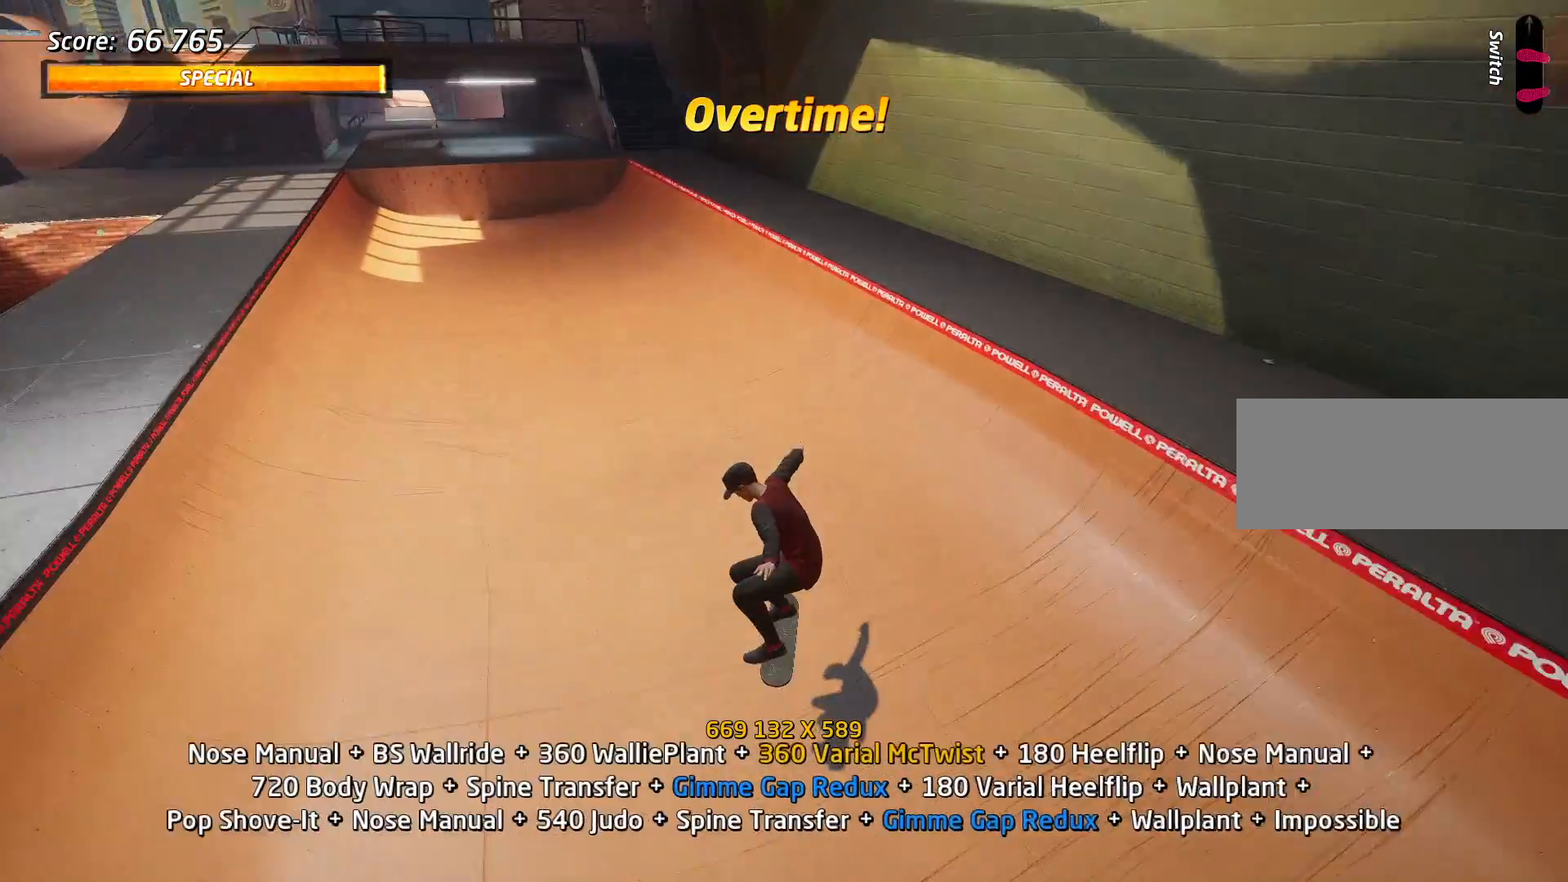
{"keys": [], "events": [[34, "w", "down"], [84, "s", "up"], [167, "w", "up"], [267, "d", "down"], [317, "w", "down"], [417, "d", "up"], [417, "w", "up"]]}
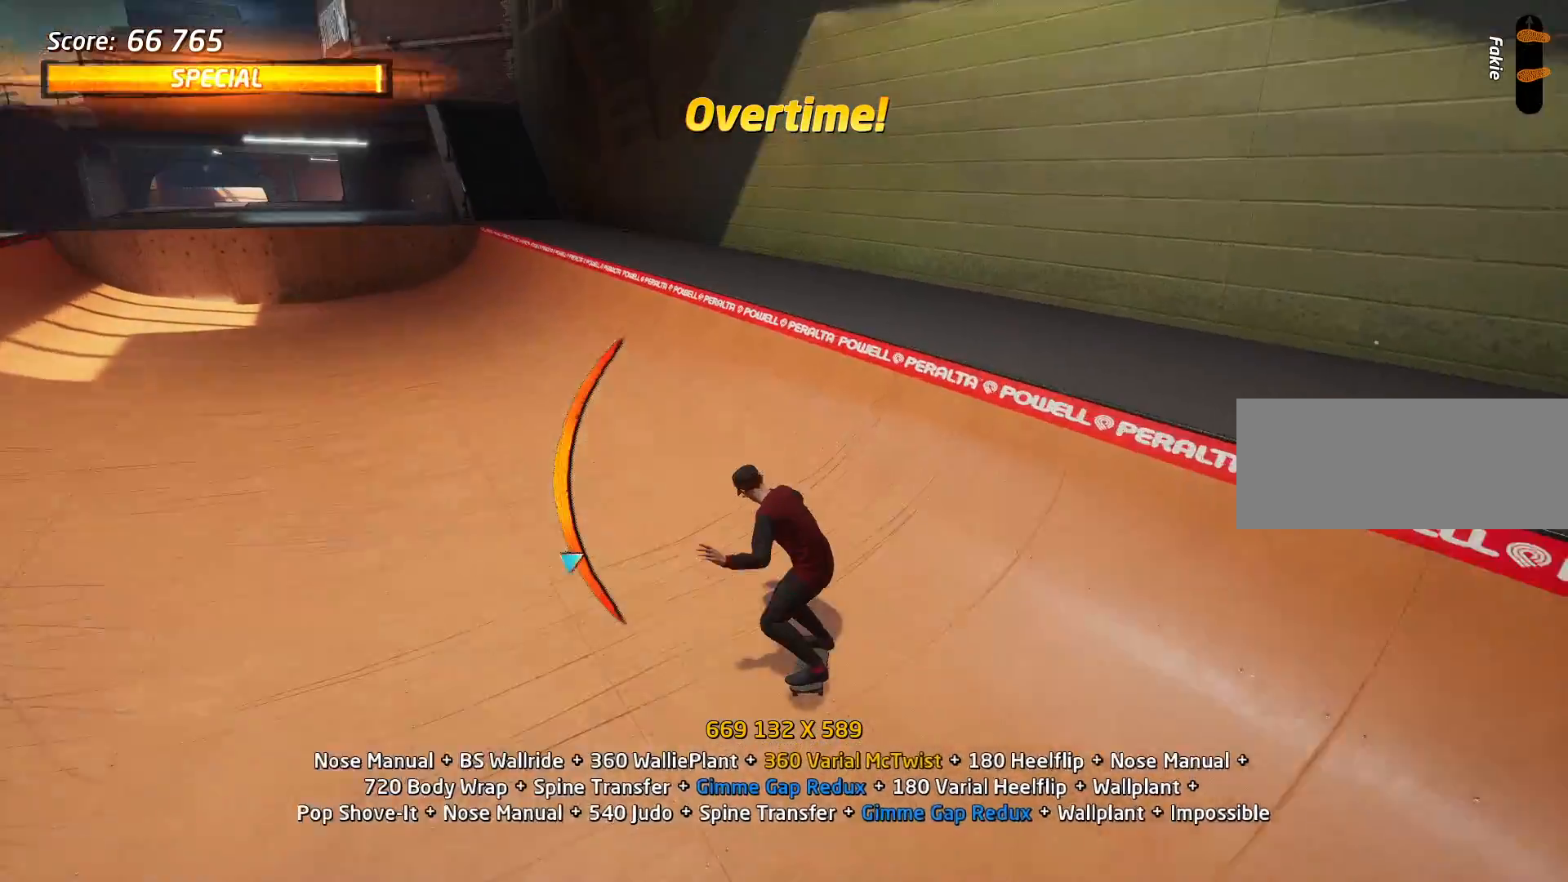
{"keys": ["d"], "events": [[233, "d", "down"]]}
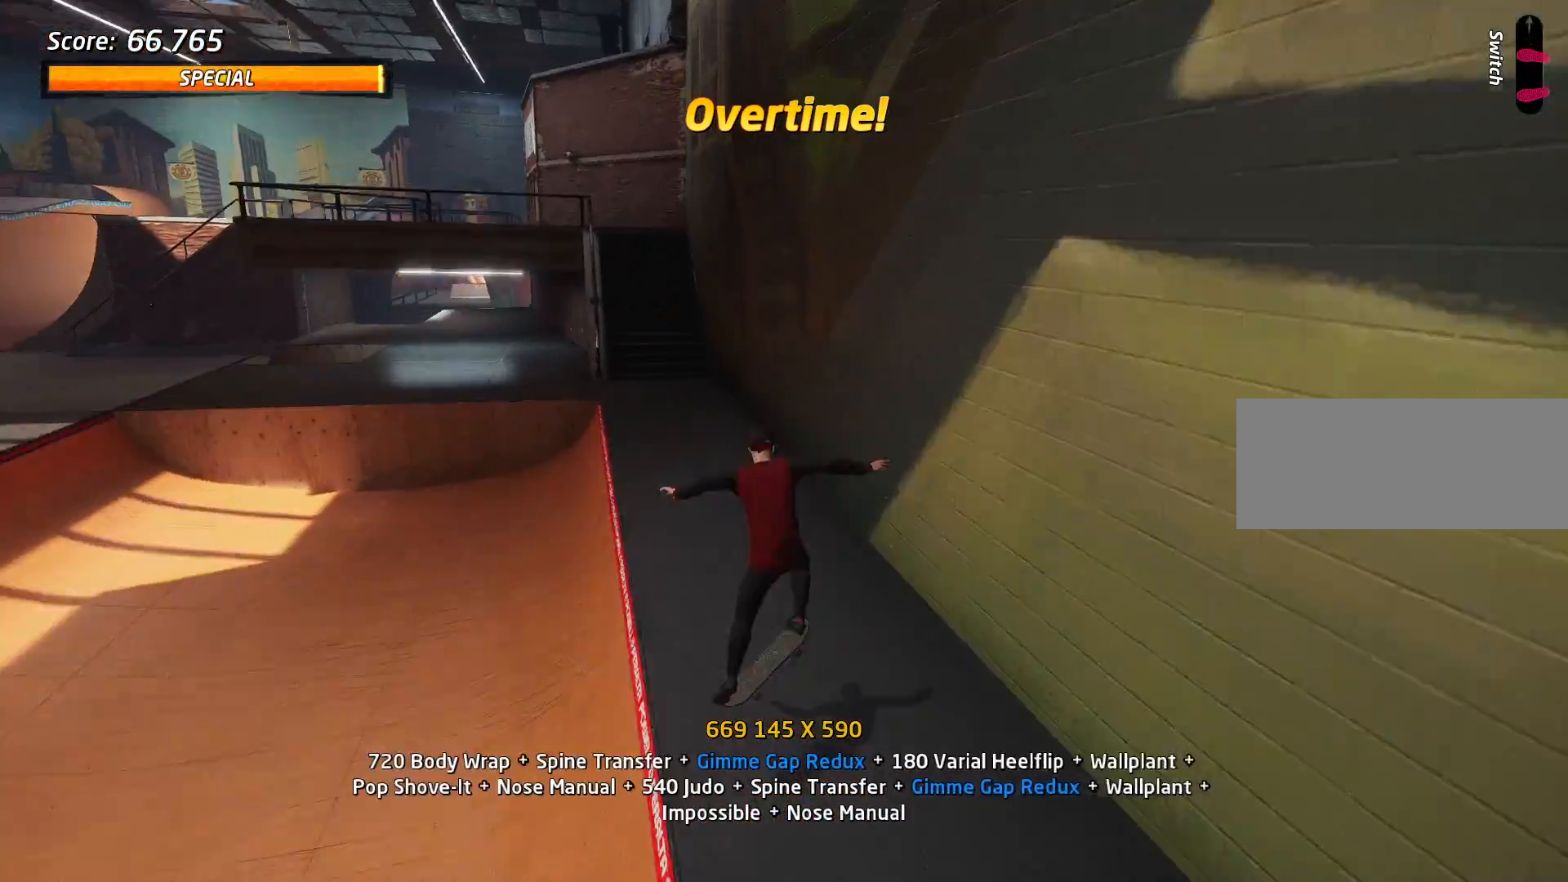
{"keys": ["s"], "events": [[217, "d", "up"], [317, "s", "down"], [367, "s", "up"], [367, "w", "down"], [384, "w", "up"], [484, "s", "down"]]}
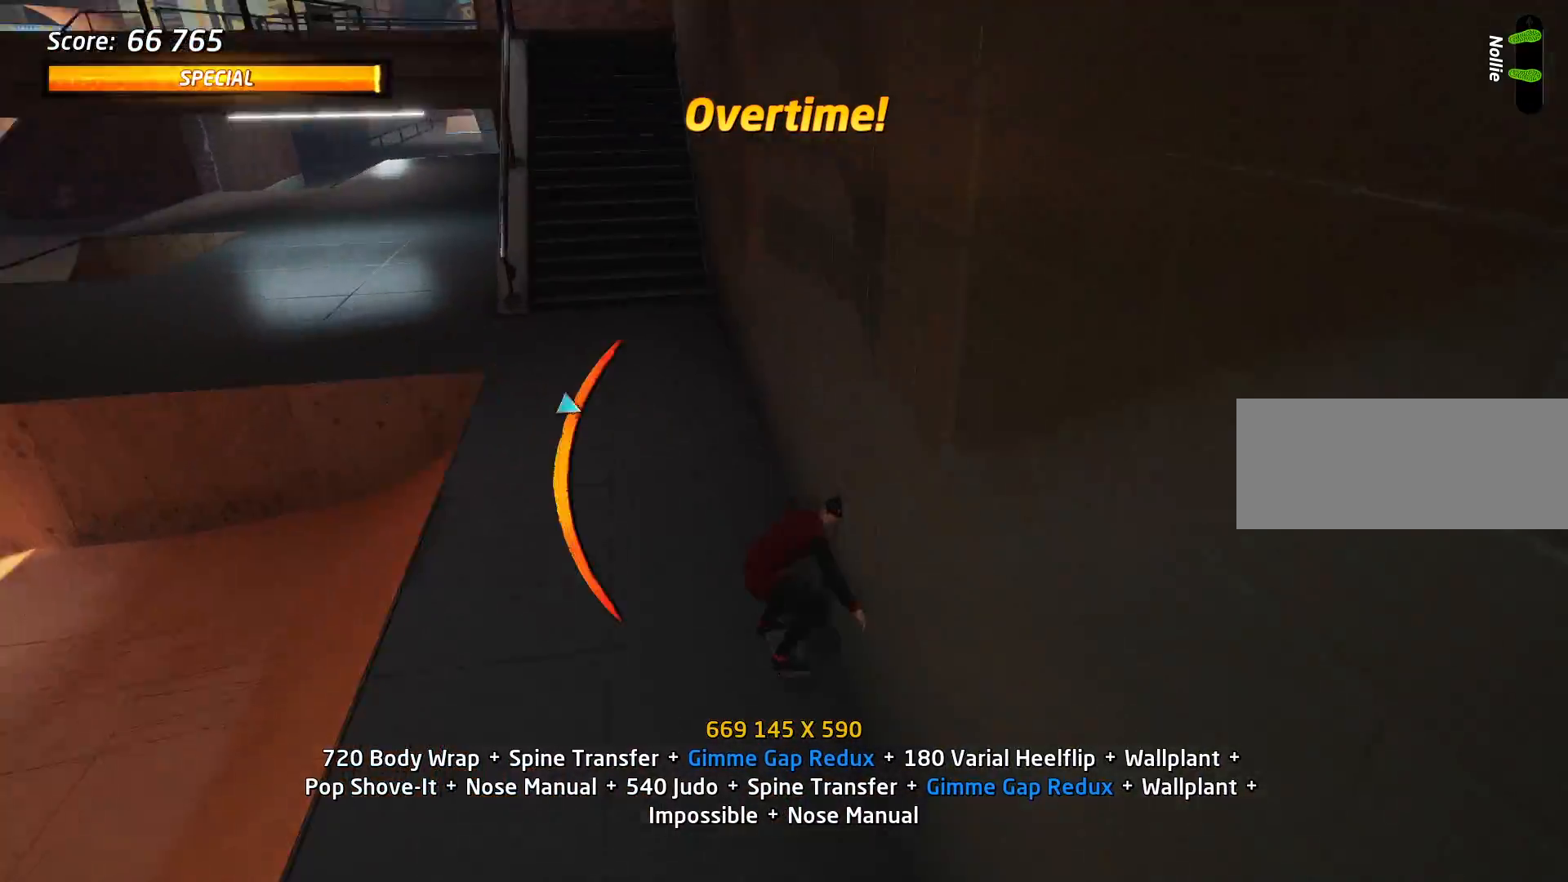
{"keys": [], "events": [[33, "a", "down"], [83, "s", "up"], [117, "a", "up"]]}
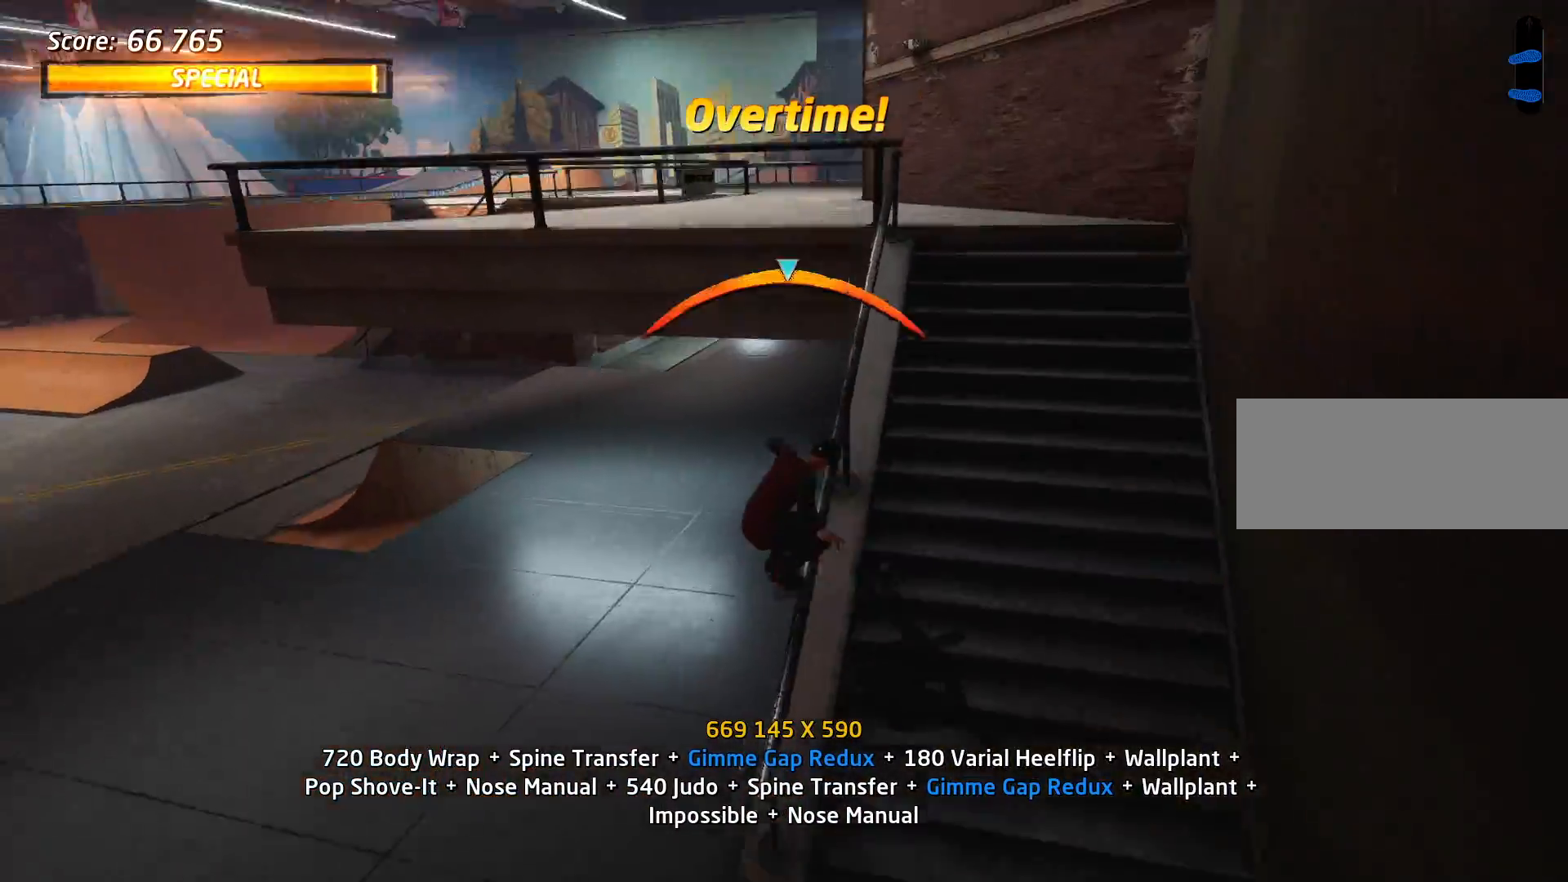
{"keys": [], "events": [[100, "s", "down"], [334, "s", "up"]]}
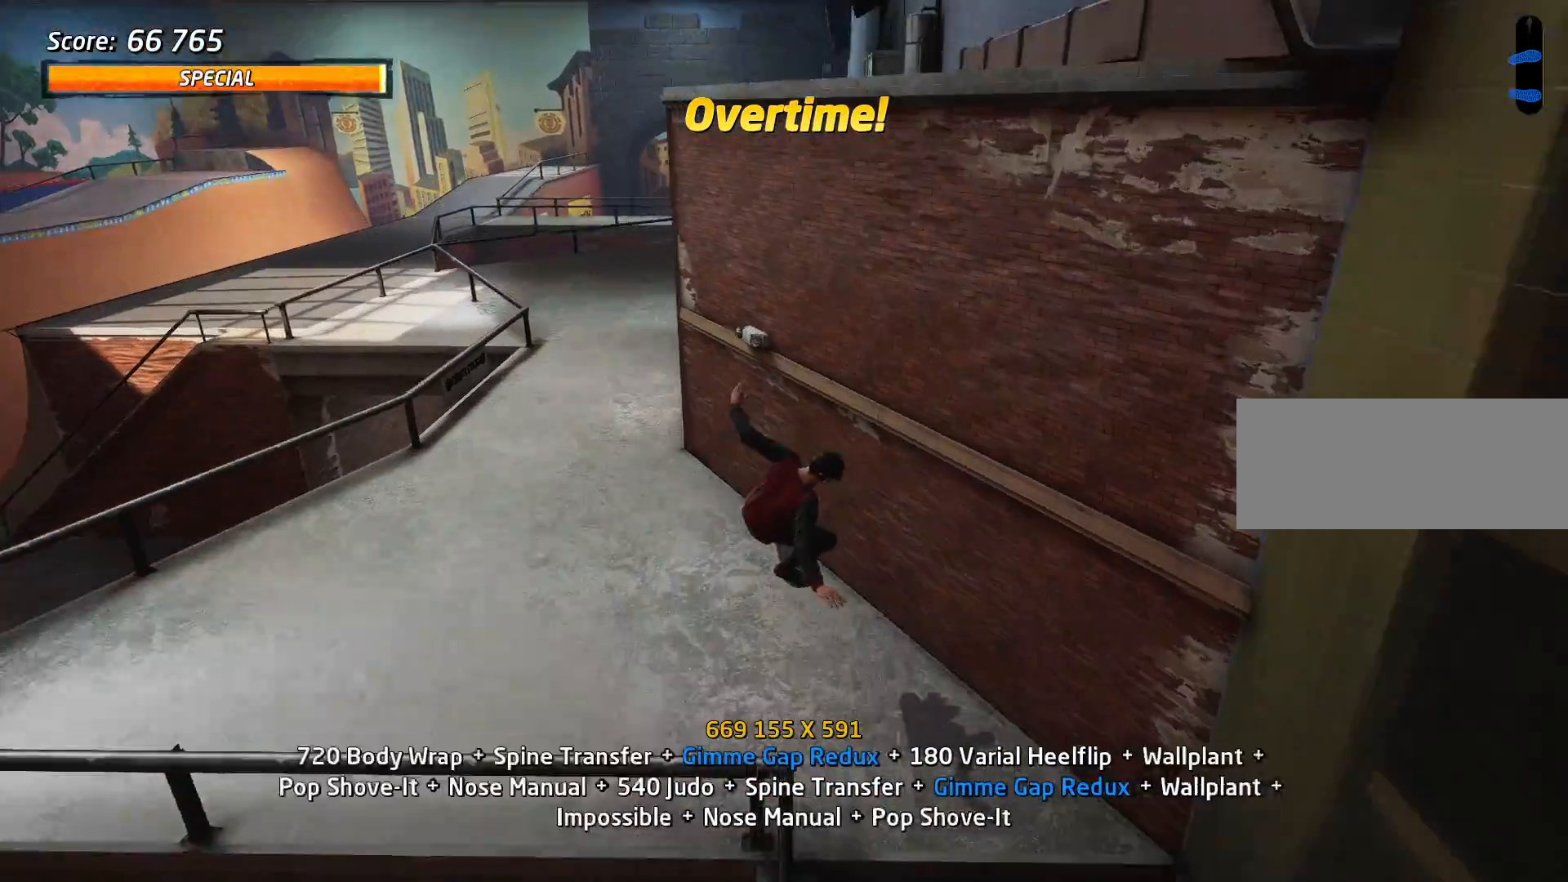
{"keys": ["w"], "events": [[150, "w", "down"], [200, "w", "up"], [300, "w", "down"]]}
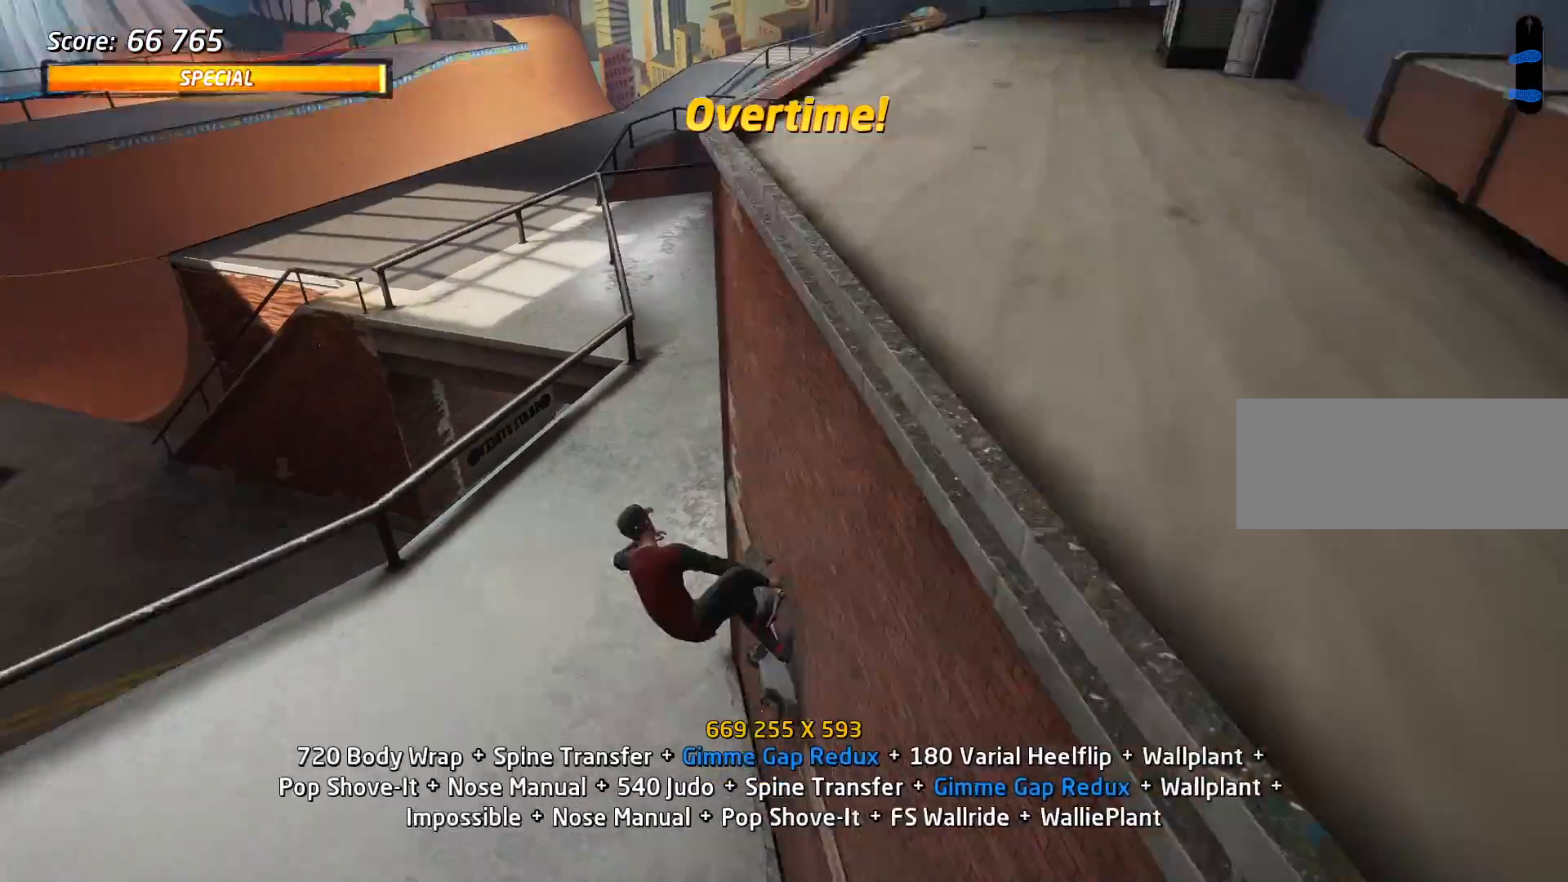
{"keys": [], "events": [[451, "w", "up"]]}
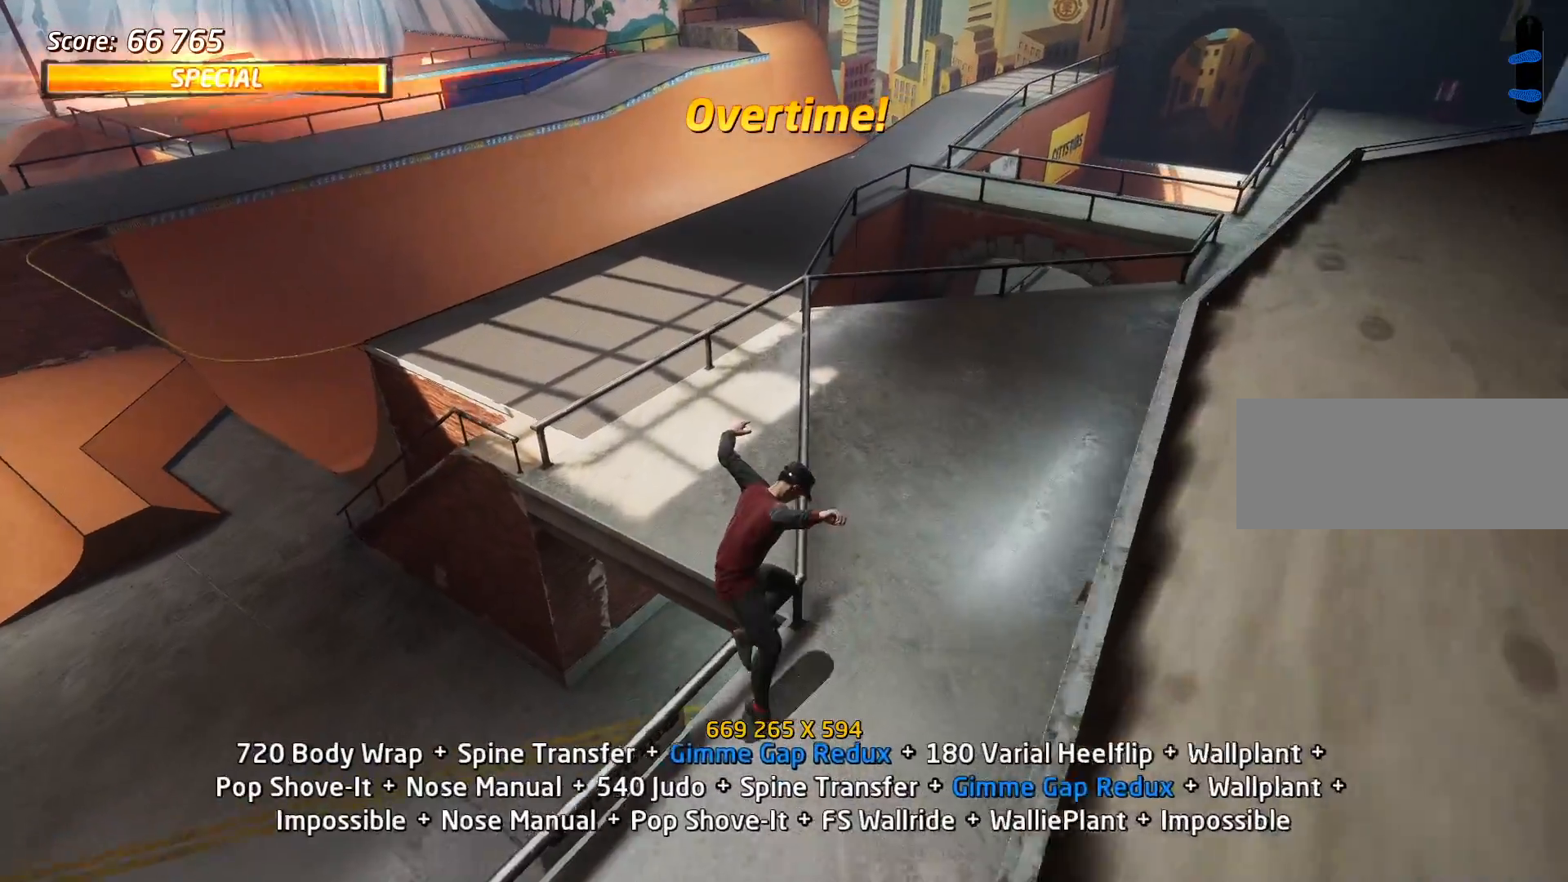
{"keys": ["a"], "events": [[100, "w", "down"], [133, "w", "up"], [233, "w", "down"], [333, "w", "up"], [467, "a", "down"]]}
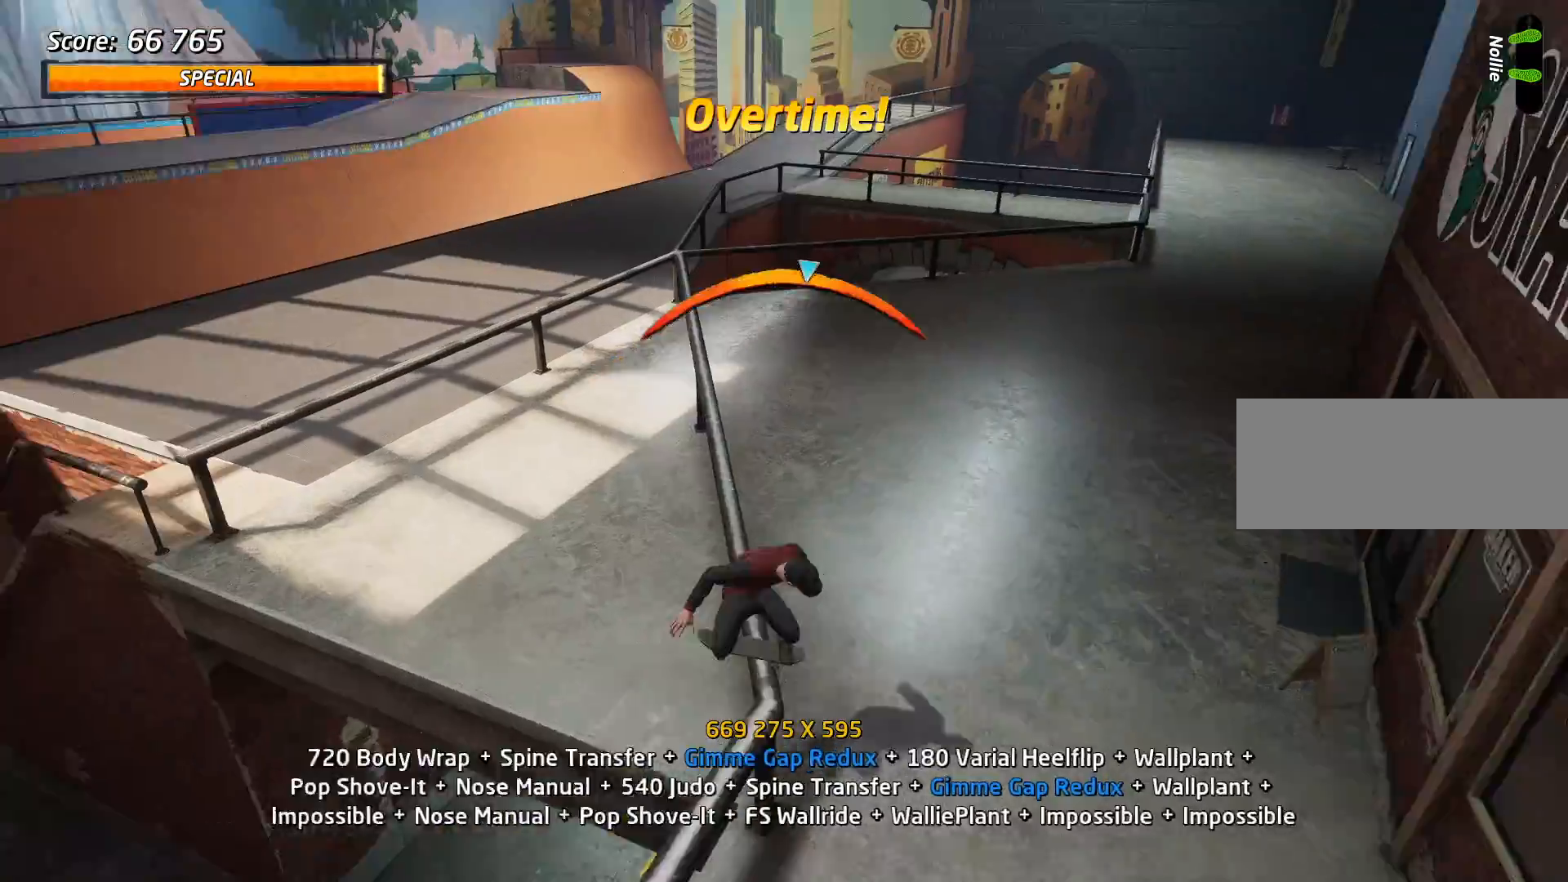
{"keys": [], "events": [[17, "a", "up"], [100, "s", "down"], [351, "s", "up"]]}
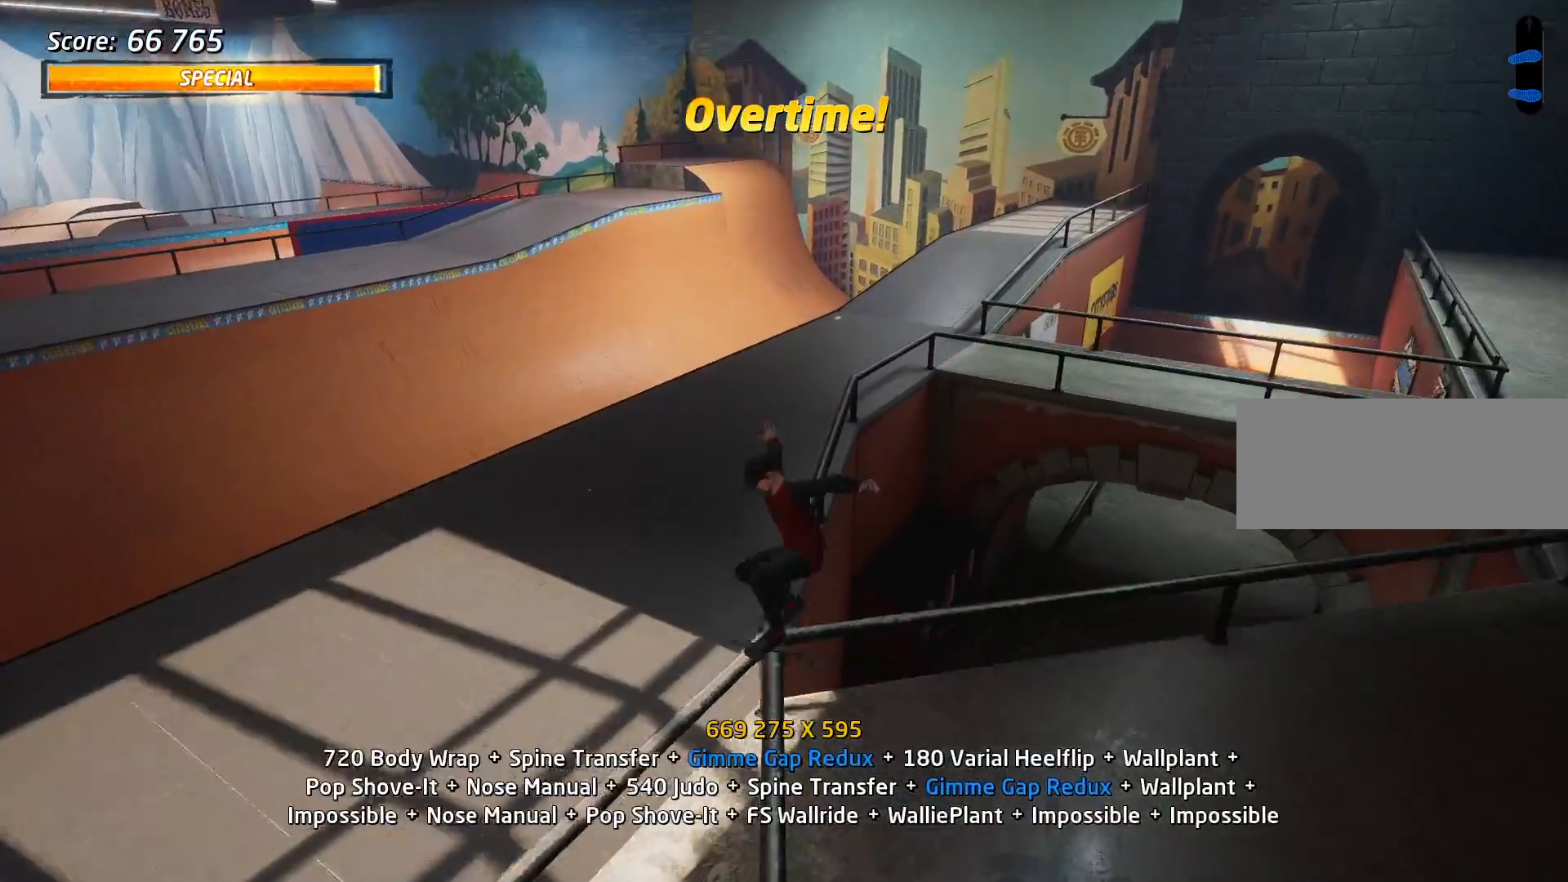
{"keys": ["d", "w"], "events": [[33, "w", "down"], [83, "w", "up"], [117, "w", "down"], [217, "d", "down"]]}
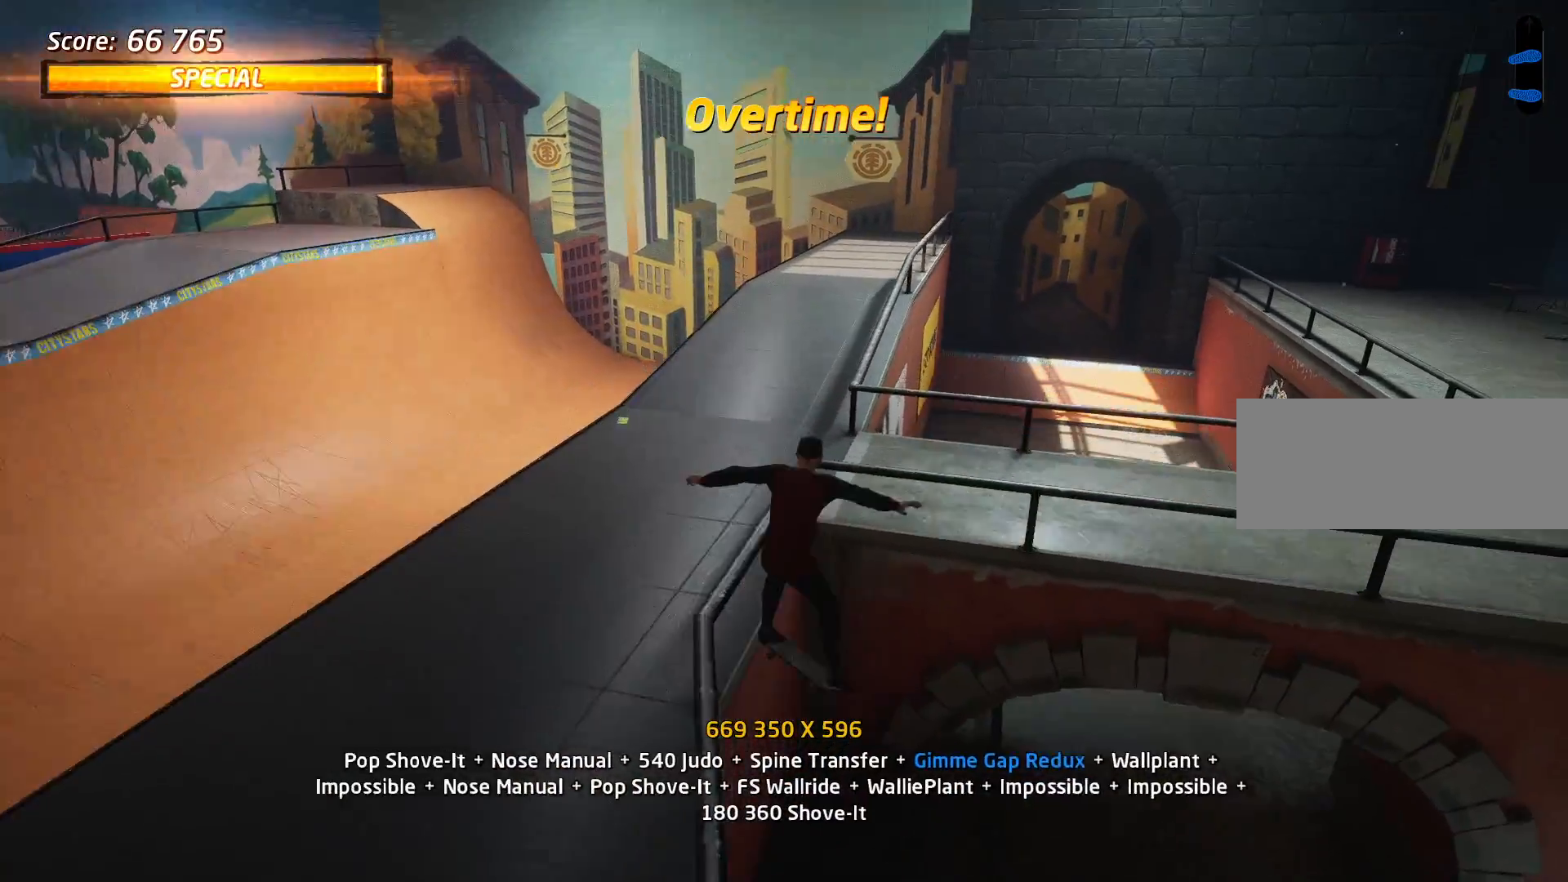
{"keys": [], "events": [[50, "d", "up"], [50, "w", "up"], [284, "s", "down"], [334, "w", "down"], [367, "s", "up"], [417, "w", "up"]]}
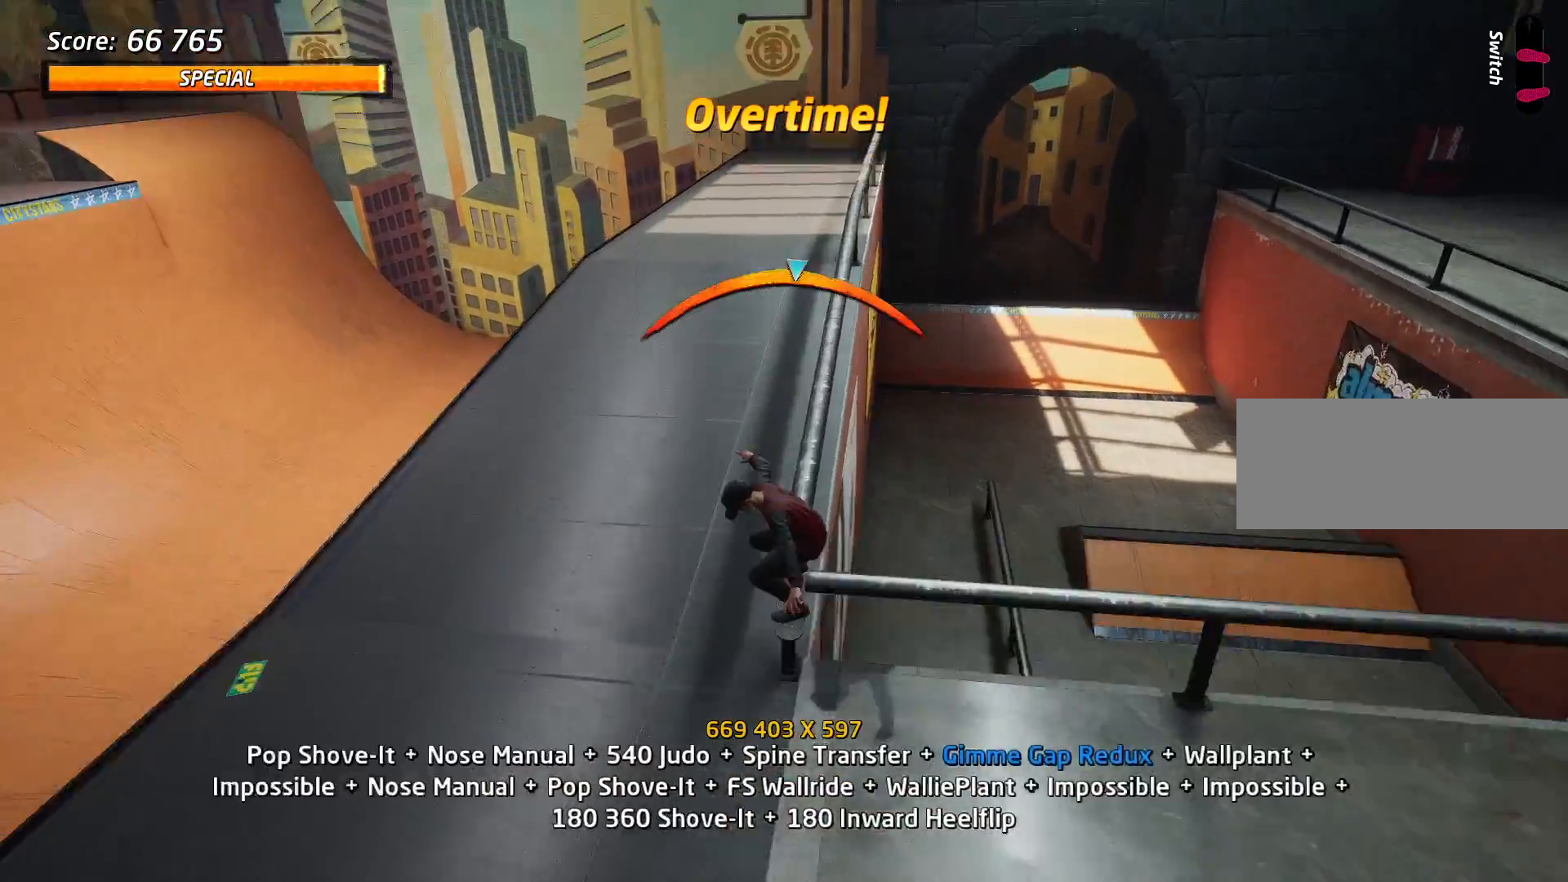
{"keys": ["a"], "events": [[67, "a", "down"], [67, "s", "down"], [350, "s", "up"]]}
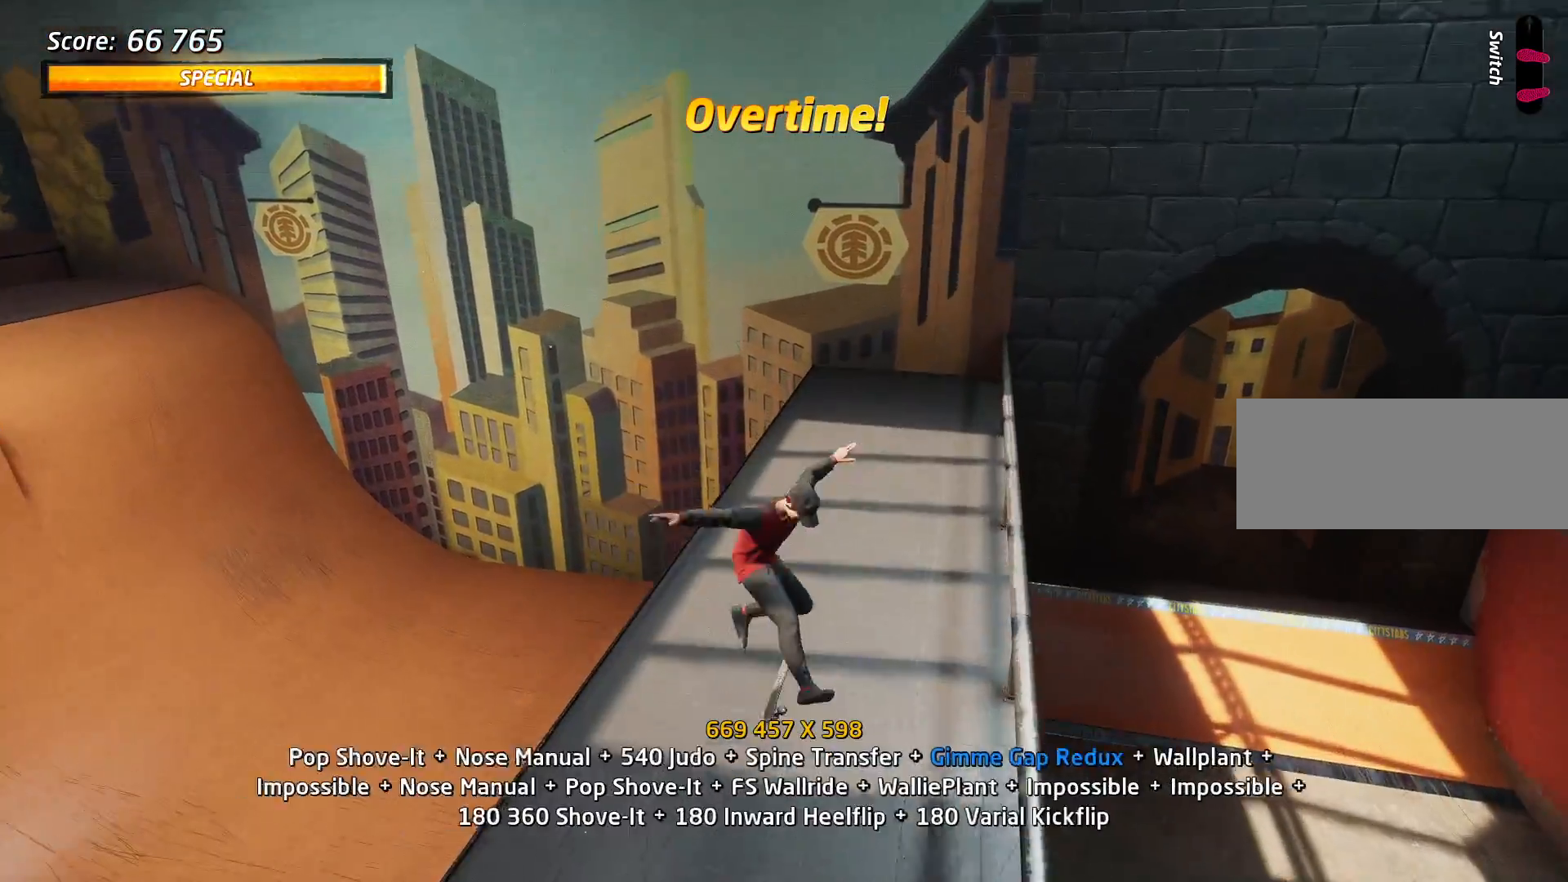
{"keys": ["d"], "events": [[84, "a", "up"], [167, "d", "down"], [351, "d", "up"], [401, "w", "down"], [451, "d", "down"], [451, "w", "up"]]}
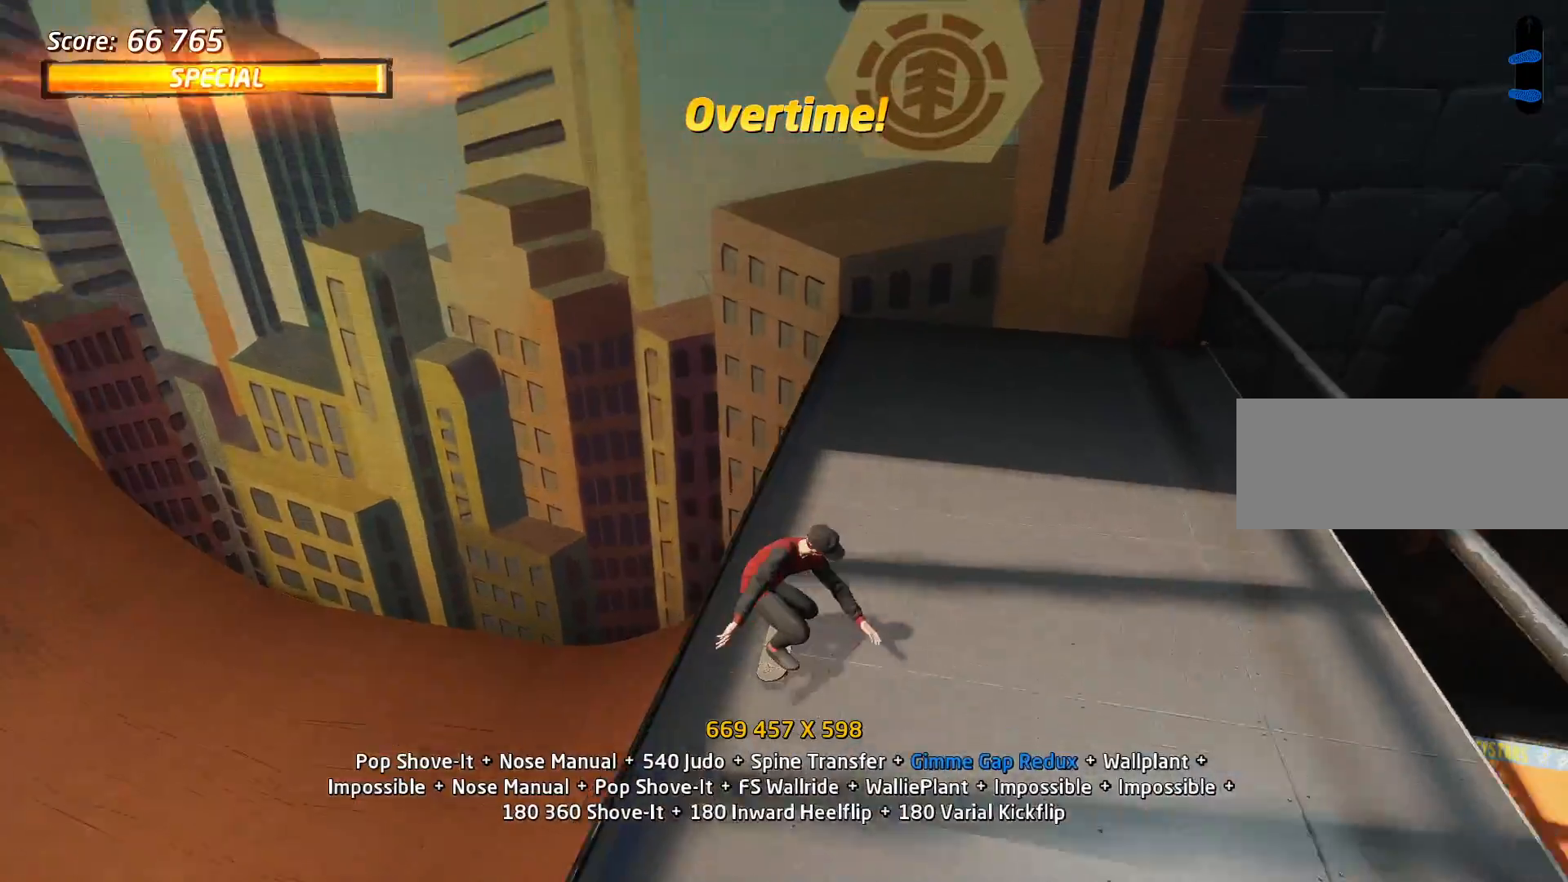
{"keys": [], "events": [[333, "d", "up"]]}